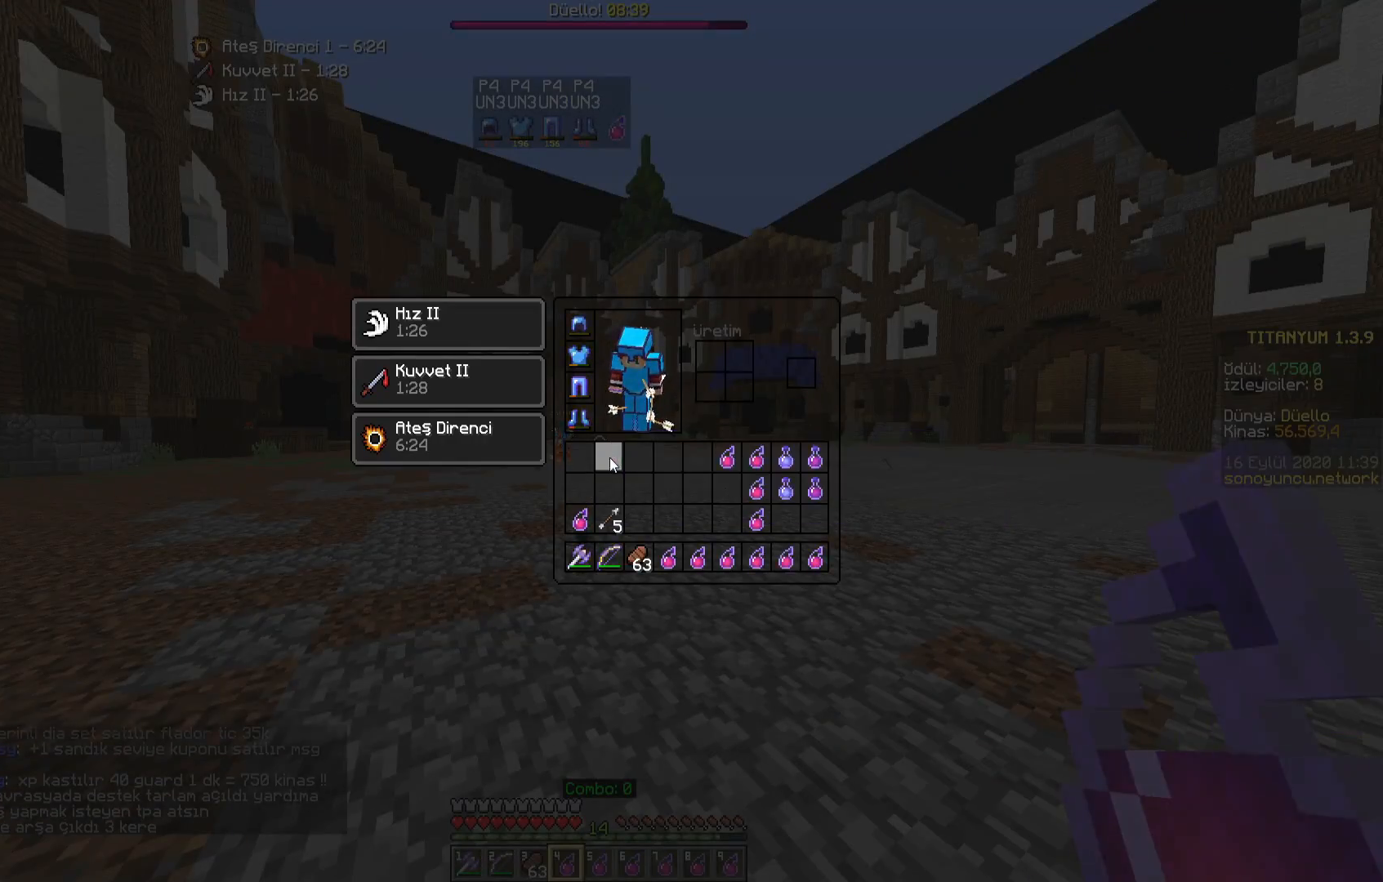
Gameplay with keyboard and mouse; each line is a JSON object with the keys and mouse buttons held at the frame after it. "events" lists presses ("down") and releases ("up") of "a", "d", "s", "space", "w", "mouse_left" and "mouse_right" between this image and that frame as [ms after this image, input, new state], when the widget could be followed in between. "mouse_left", "mouse_right" = the "left", "right" buttons of the "mouse" list. No other keys are recorded. Fast repeated clicks can show as one long hold. Mouse movement is not recorded.
{"keys": [], "mouse": [], "events": []}
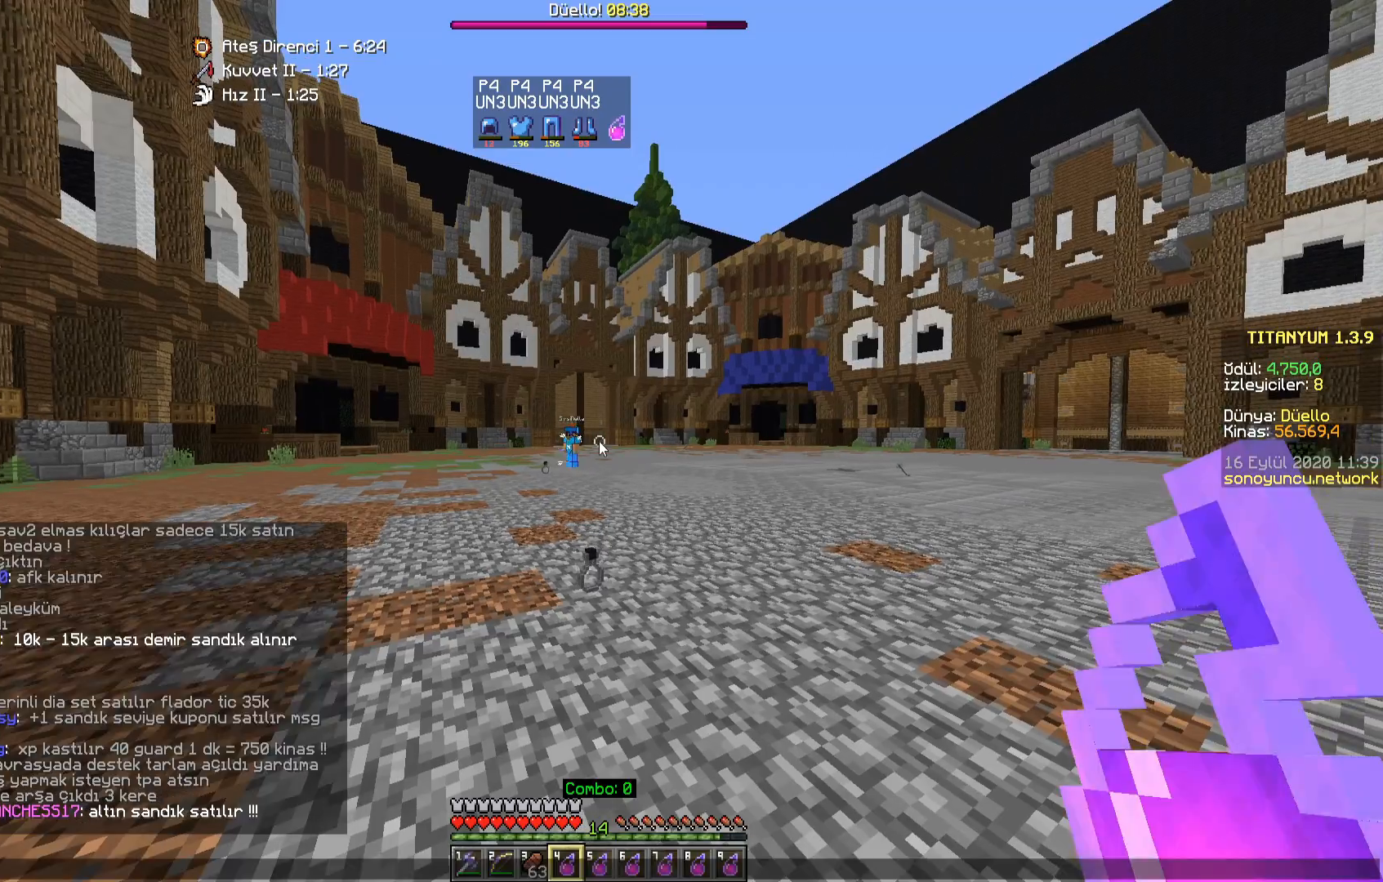
{"keys": [], "mouse": [], "events": []}
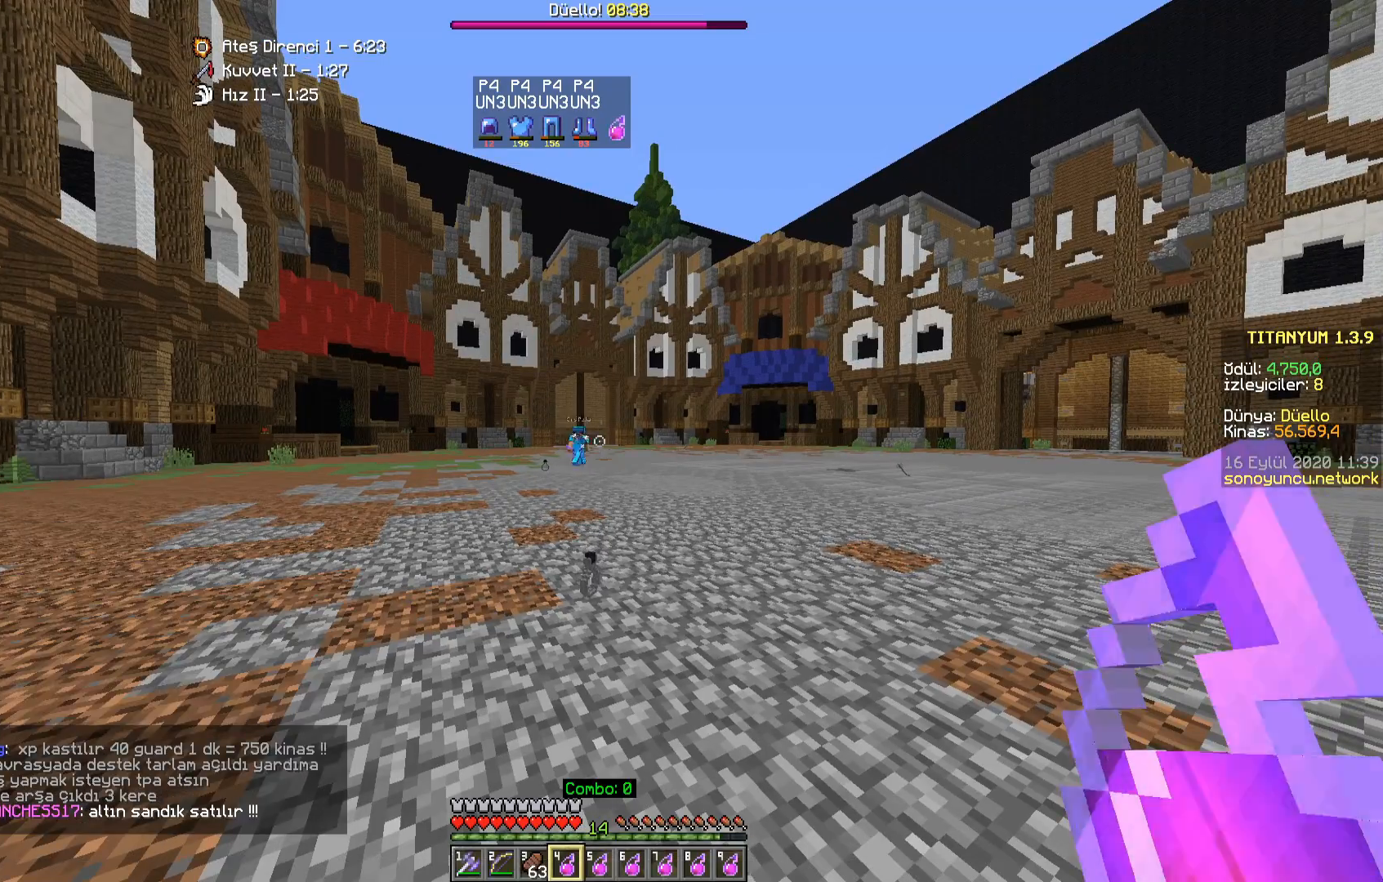
{"keys": [], "mouse": [], "events": []}
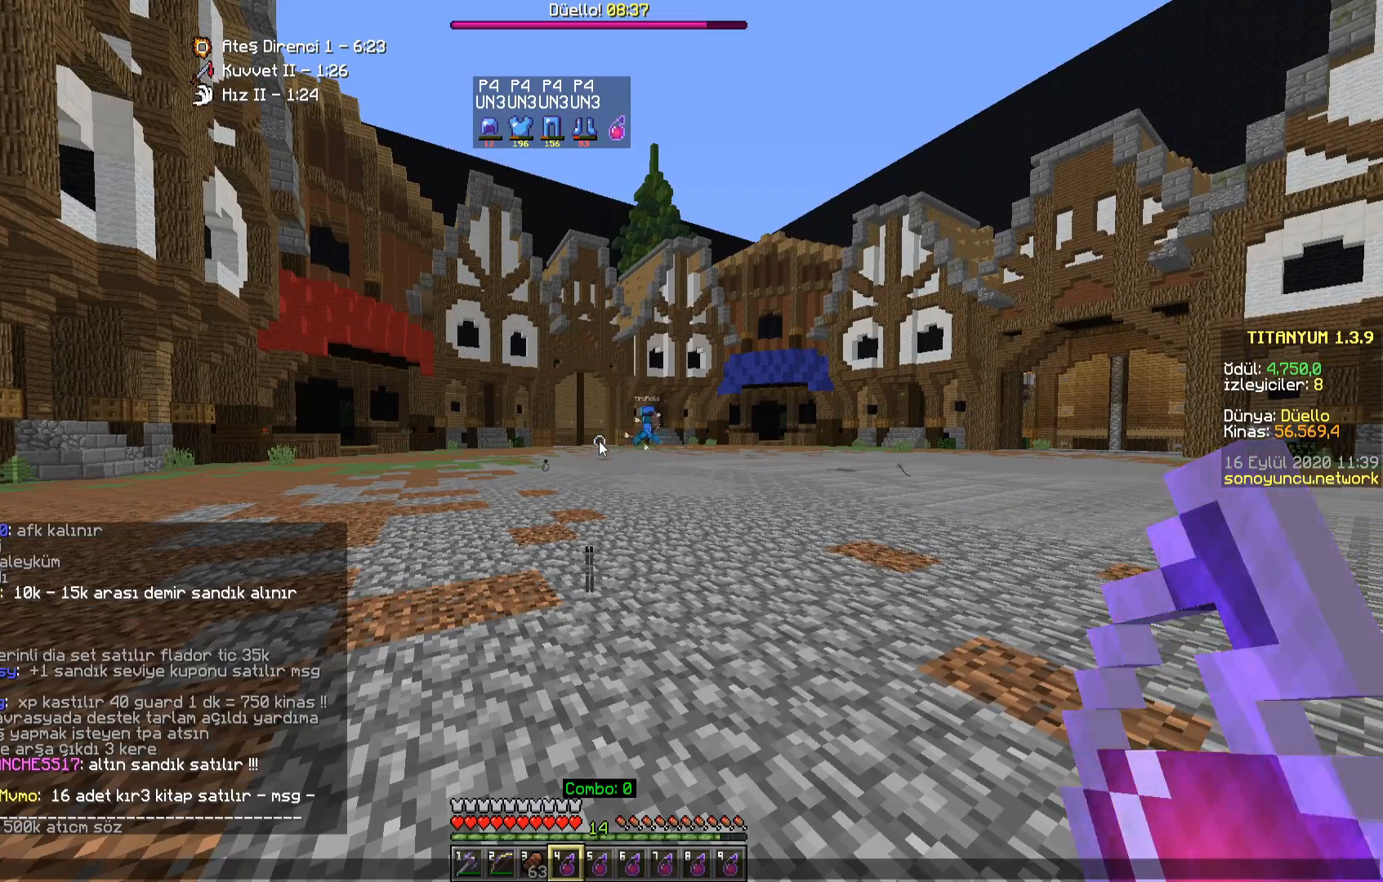
{"keys": [], "mouse": [], "events": [[450, "space", "down"], [500, "space", "up"]]}
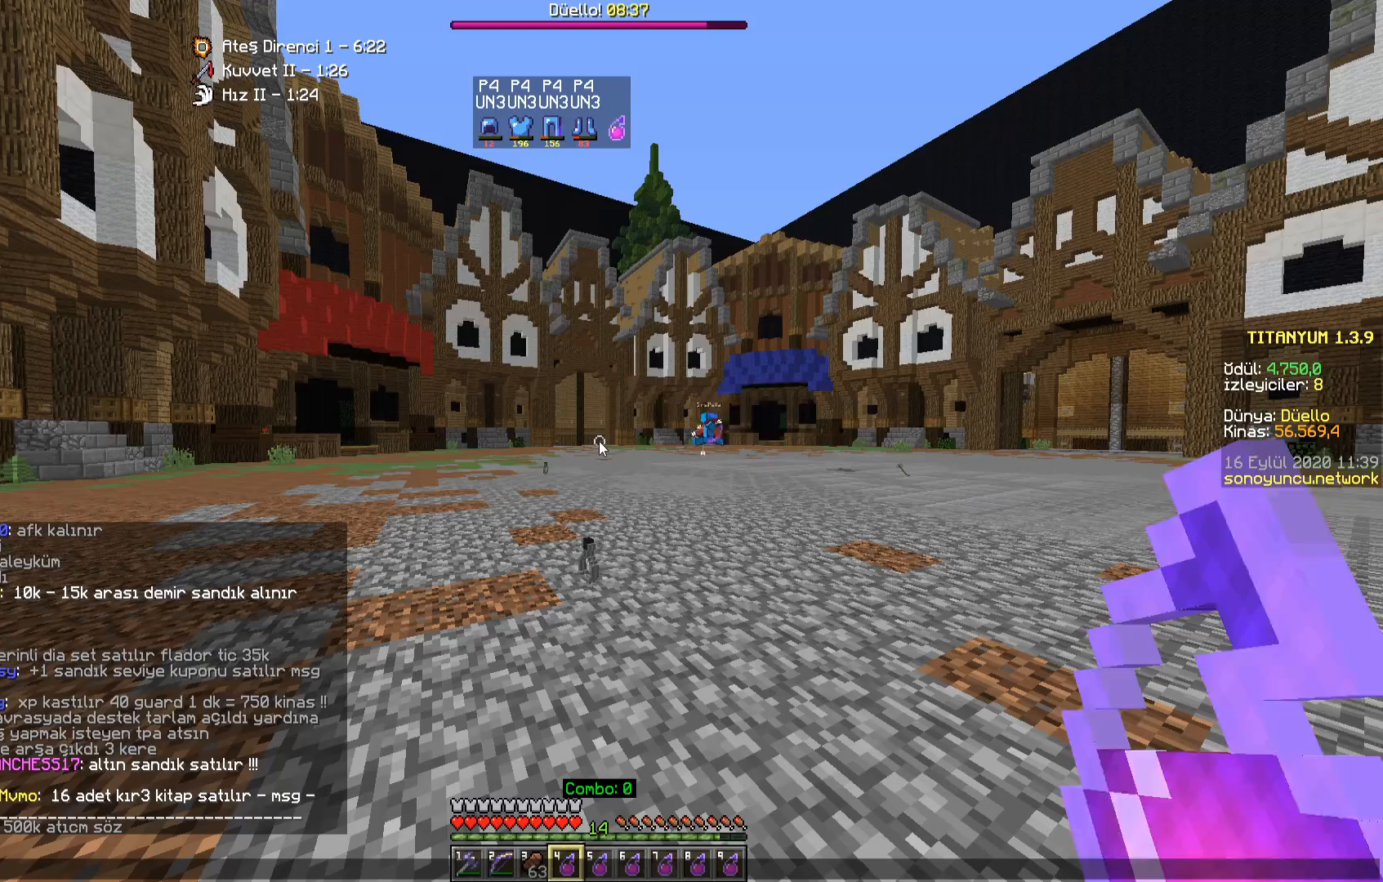
{"keys": [], "mouse": [], "events": [[400, "space", "down"], [483, "space", "up"]]}
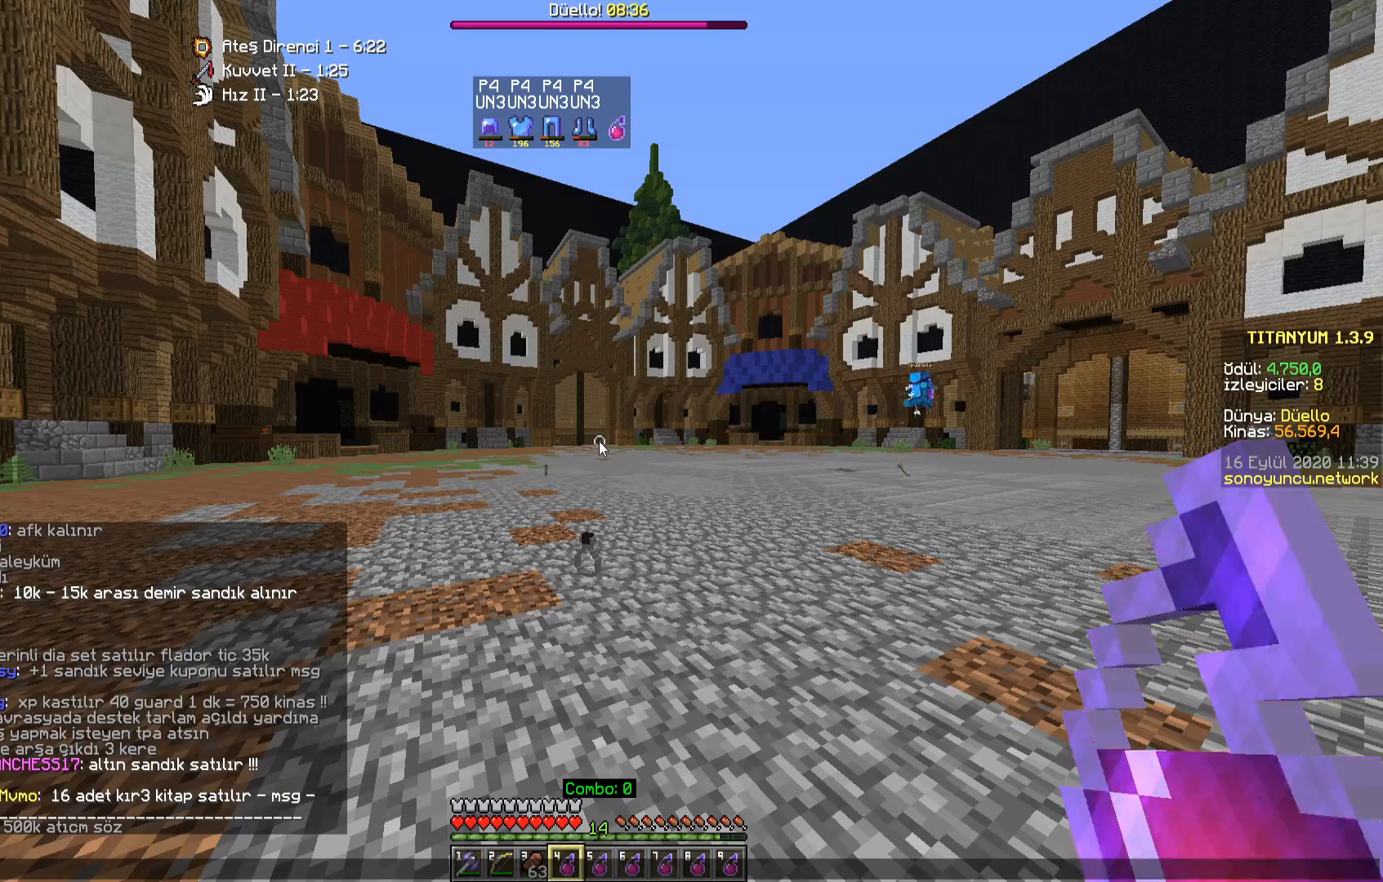
{"keys": [], "mouse": [], "events": []}
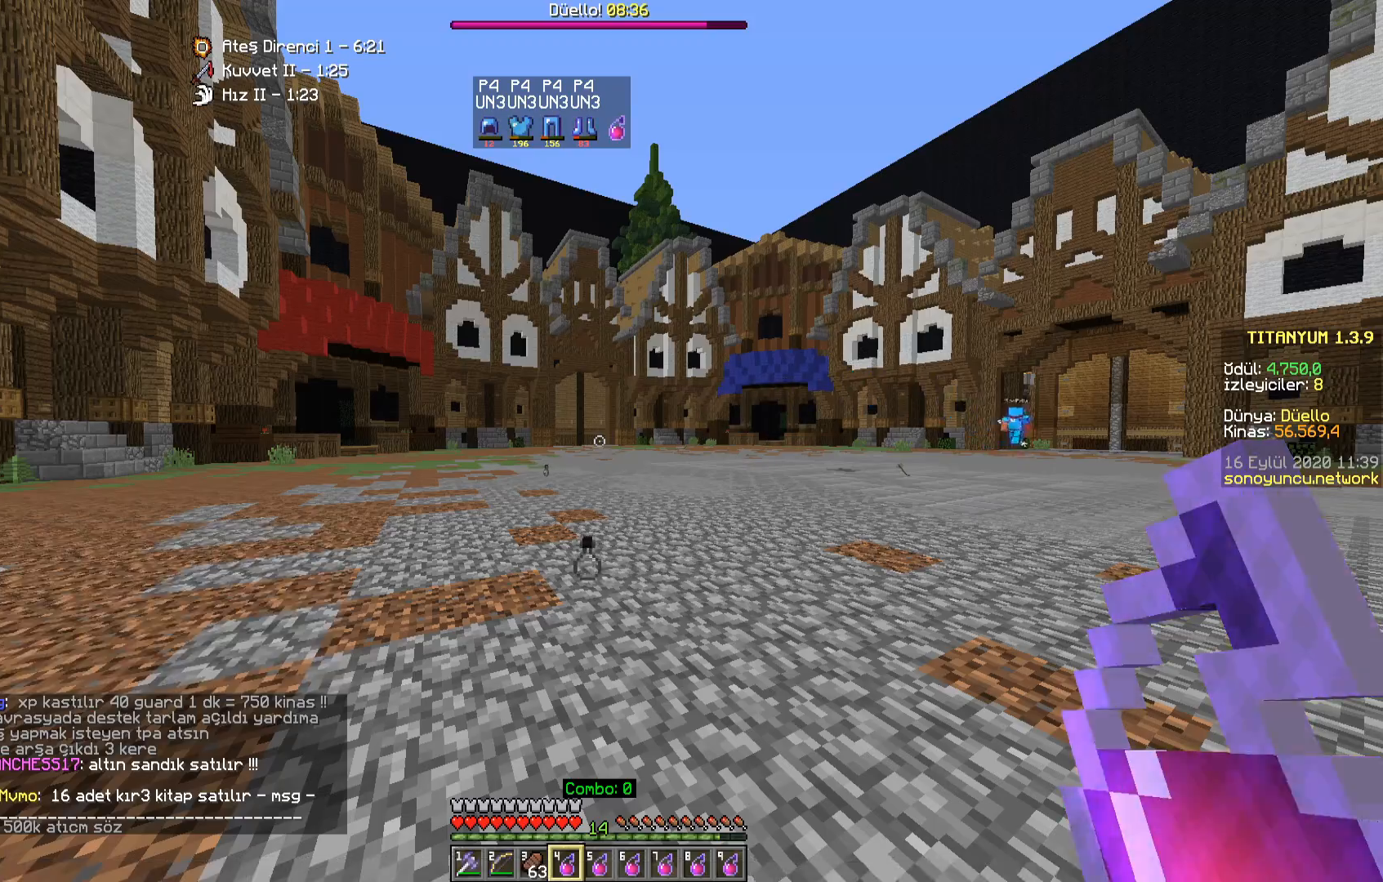
{"keys": ["a"], "mouse": [], "events": [[117, "d", "down"], [433, "d", "up"], [467, "a", "down"]]}
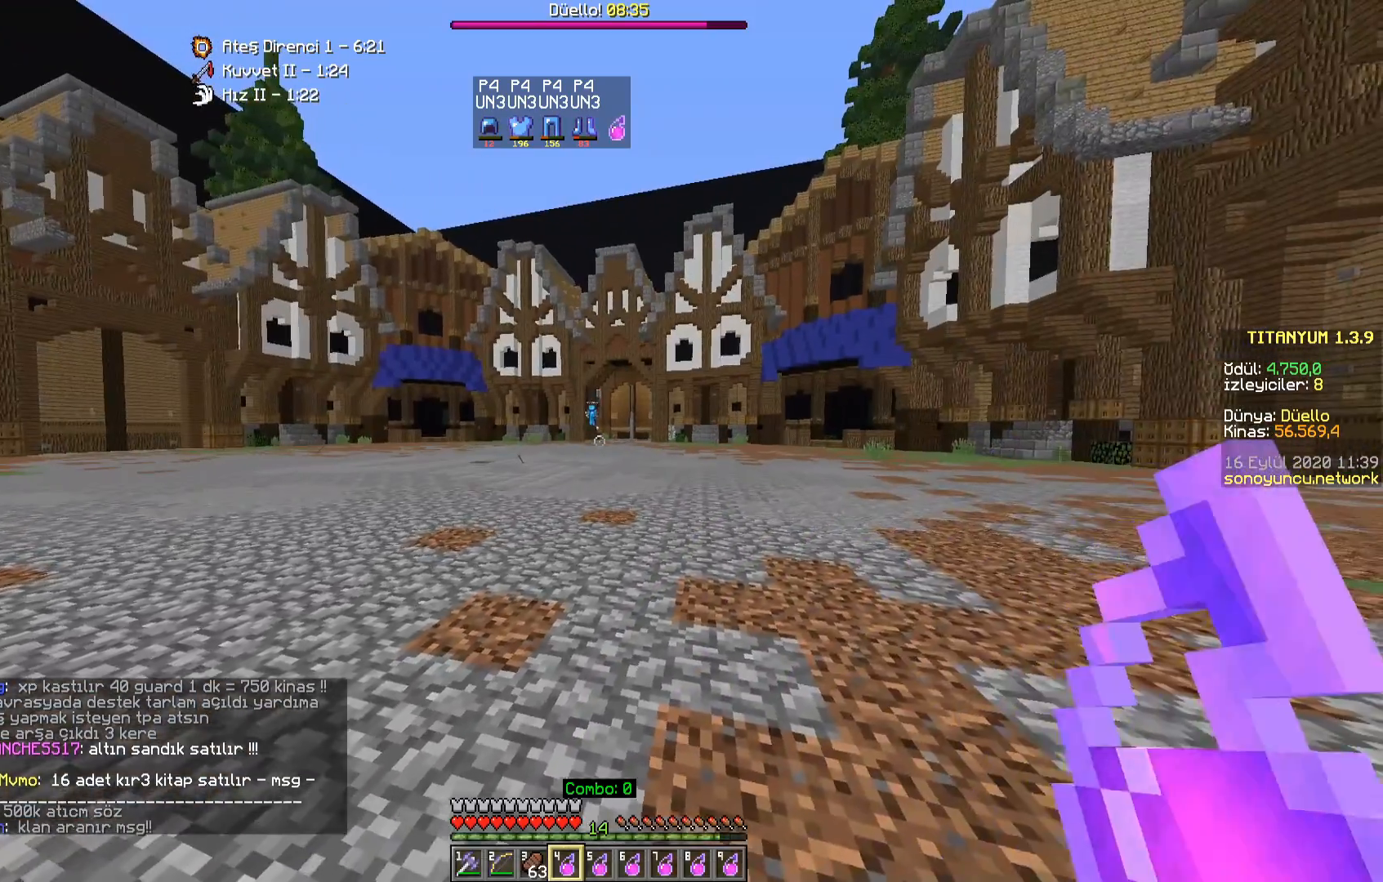
{"keys": [], "mouse": [], "events": [[50, "a", "up"]]}
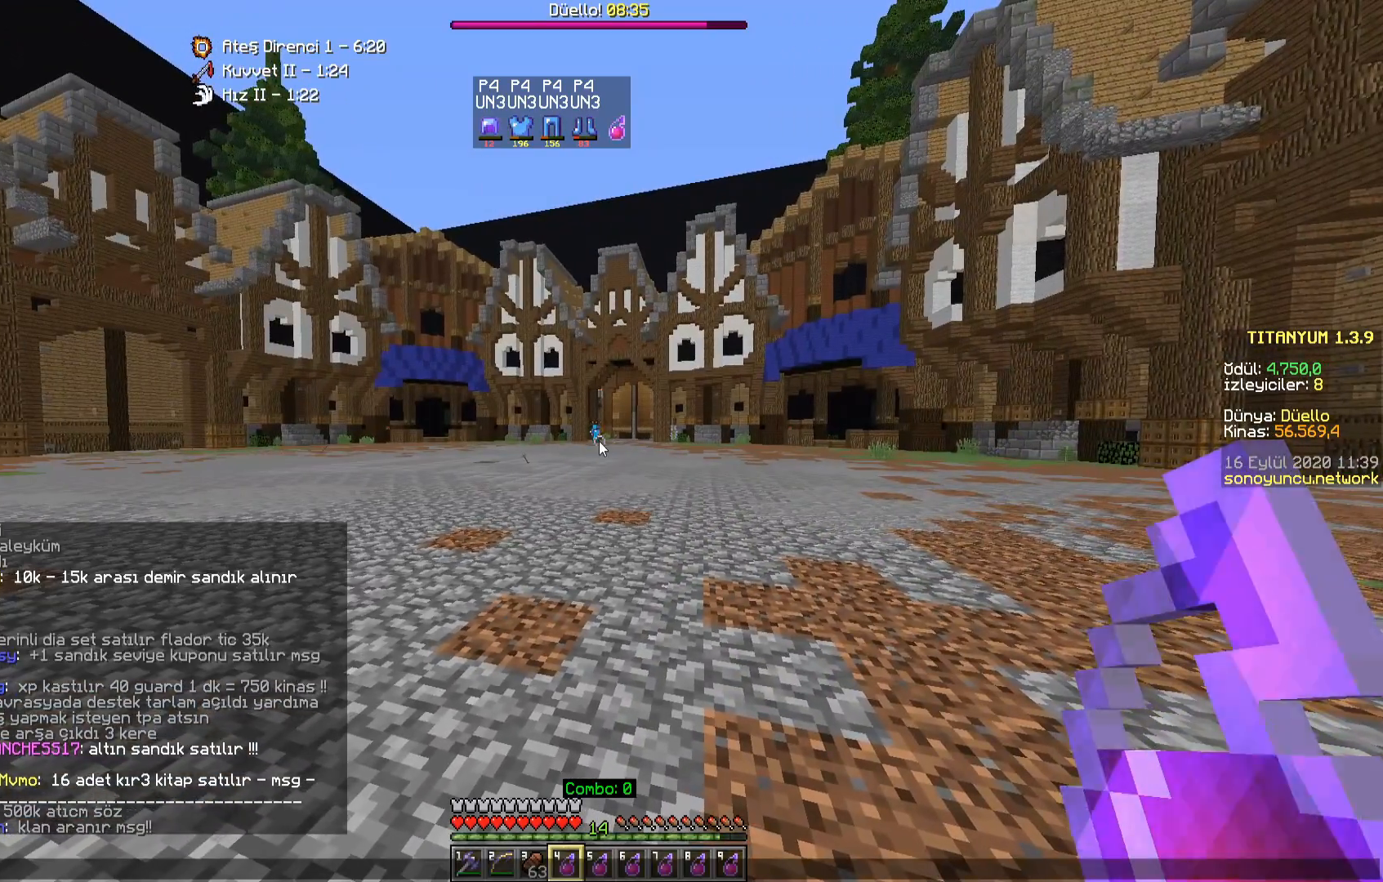
{"keys": ["d"], "mouse": [], "events": [[400, "a", "down"], [433, "d", "down"], [500, "a", "up"]]}
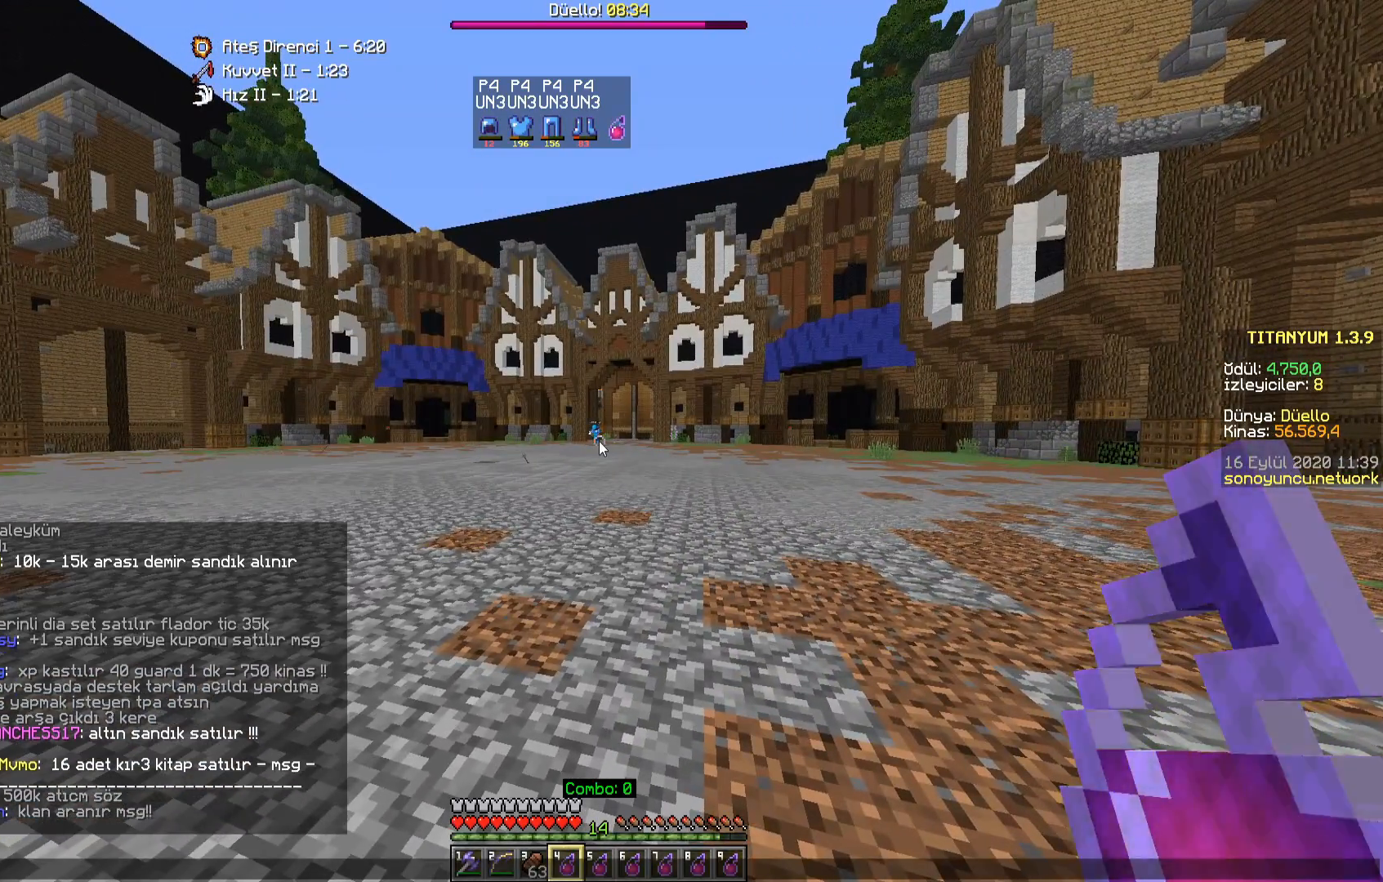
{"keys": [], "mouse": [], "events": [[50, "d", "up"], [117, "space", "down"], [183, "space", "up"]]}
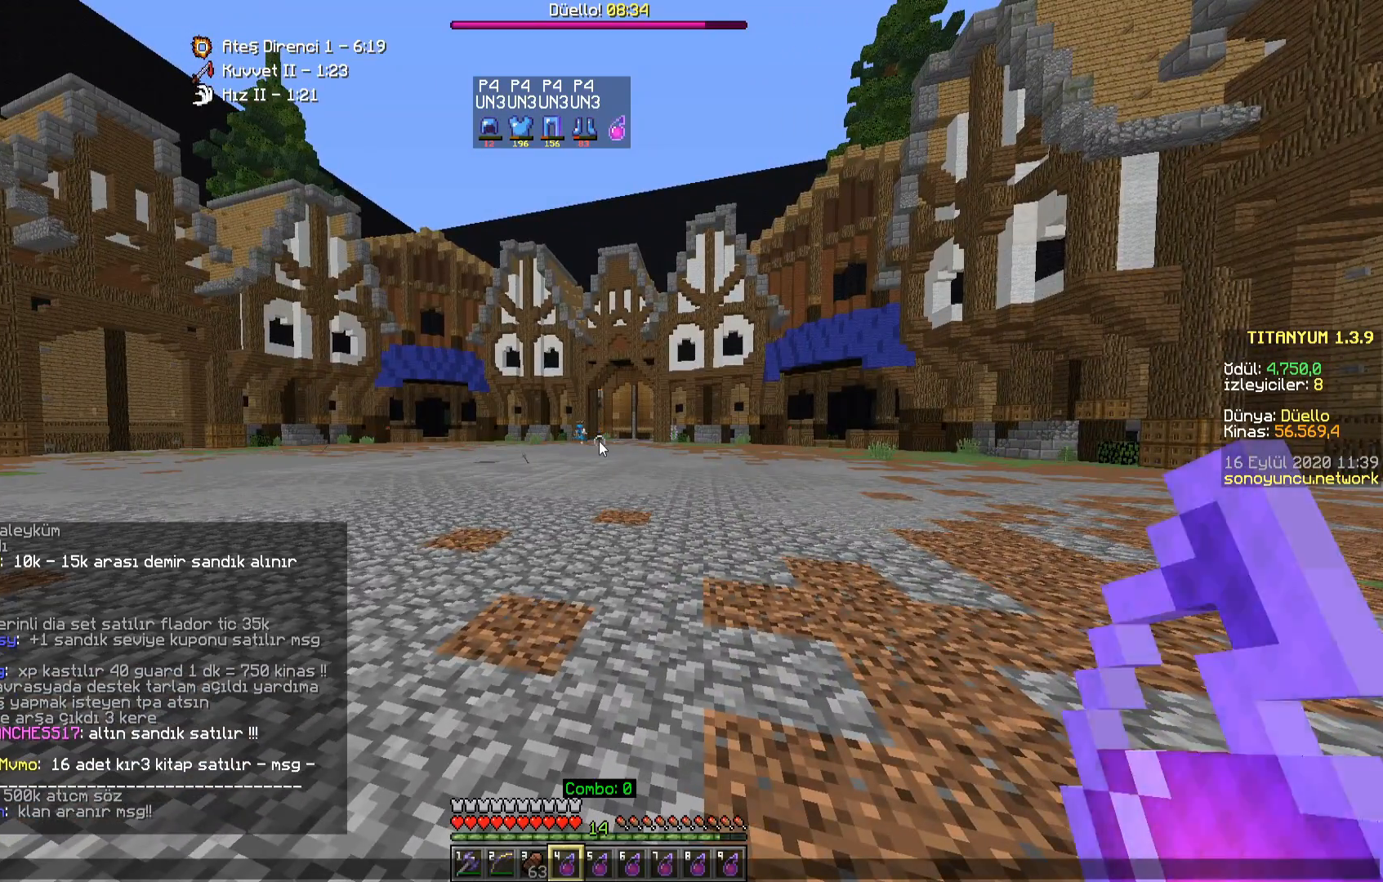
{"keys": [], "mouse": [], "events": [[200, "space", "down"], [250, "space", "up"], [367, "a", "down"], [400, "s", "down"], [450, "a", "up"], [483, "s", "up"]]}
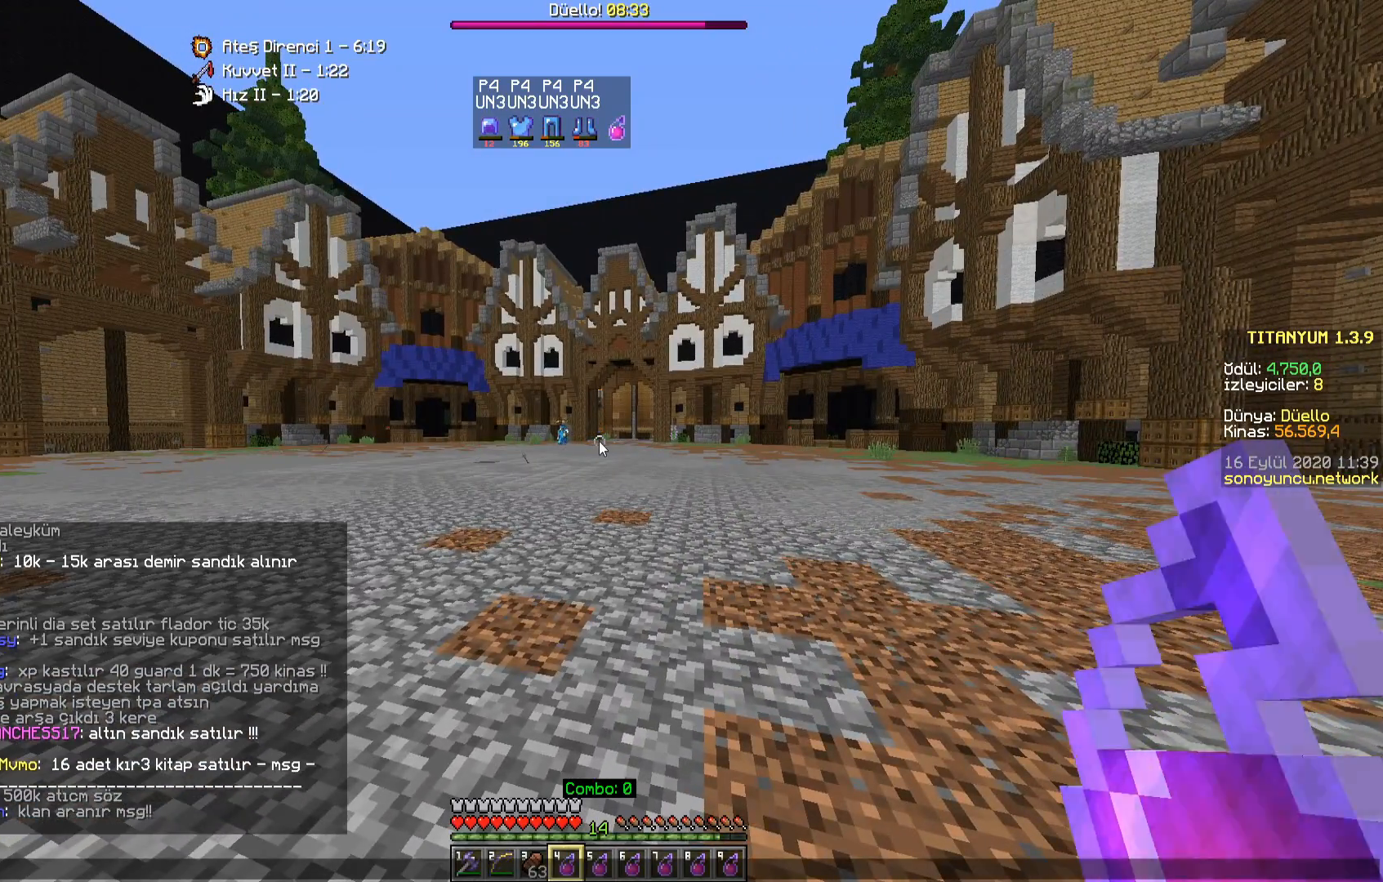
{"keys": ["a", "w"], "mouse": [], "events": [[67, "space", "down"], [133, "space", "up"], [233, "d", "down"], [317, "d", "up"], [400, "a", "down"], [417, "w", "down"]]}
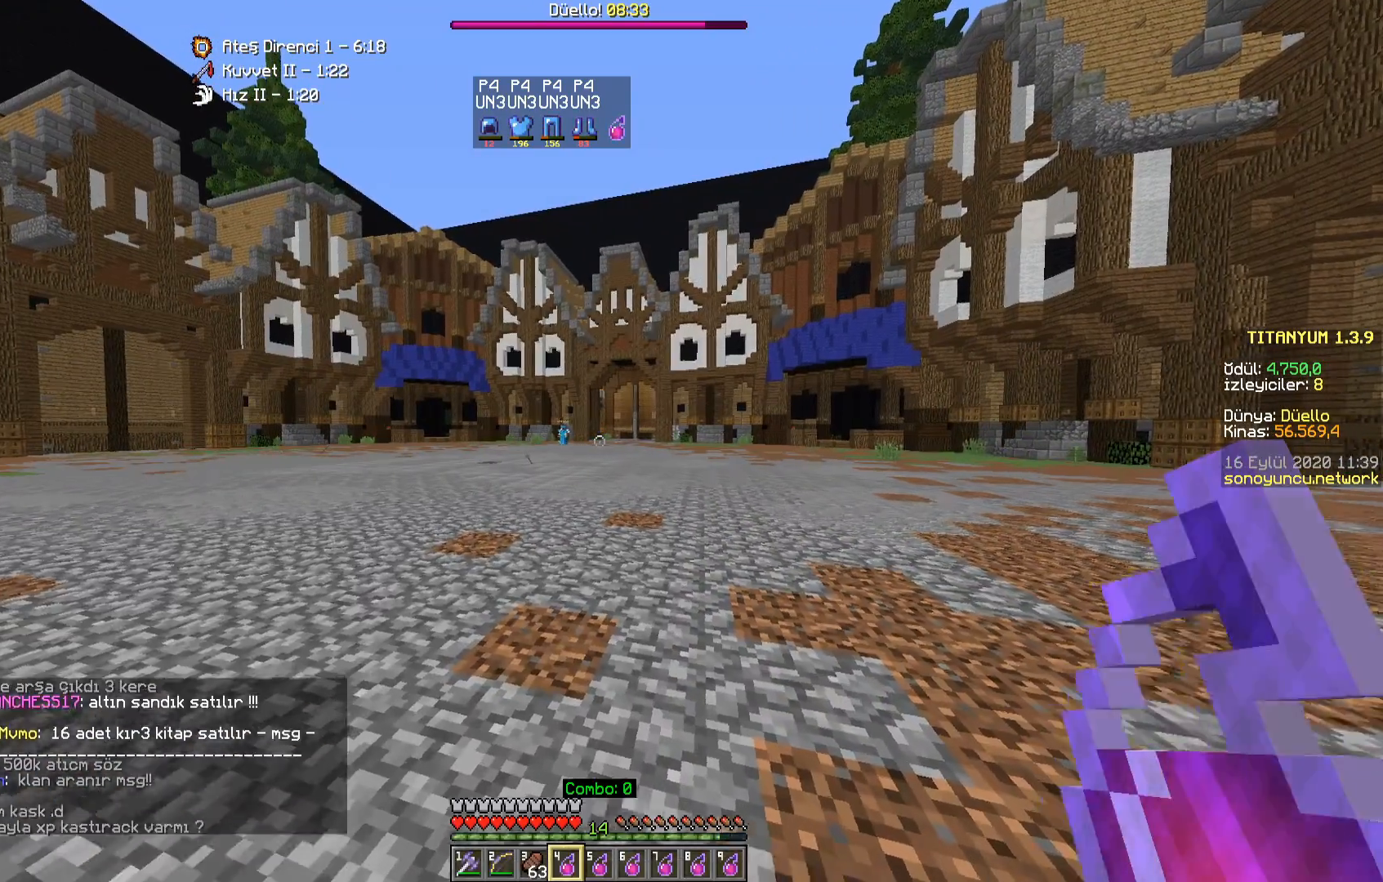
{"keys": ["w"], "mouse": [], "events": [[83, "a", "up"], [100, "a", "down"], [300, "a", "up"]]}
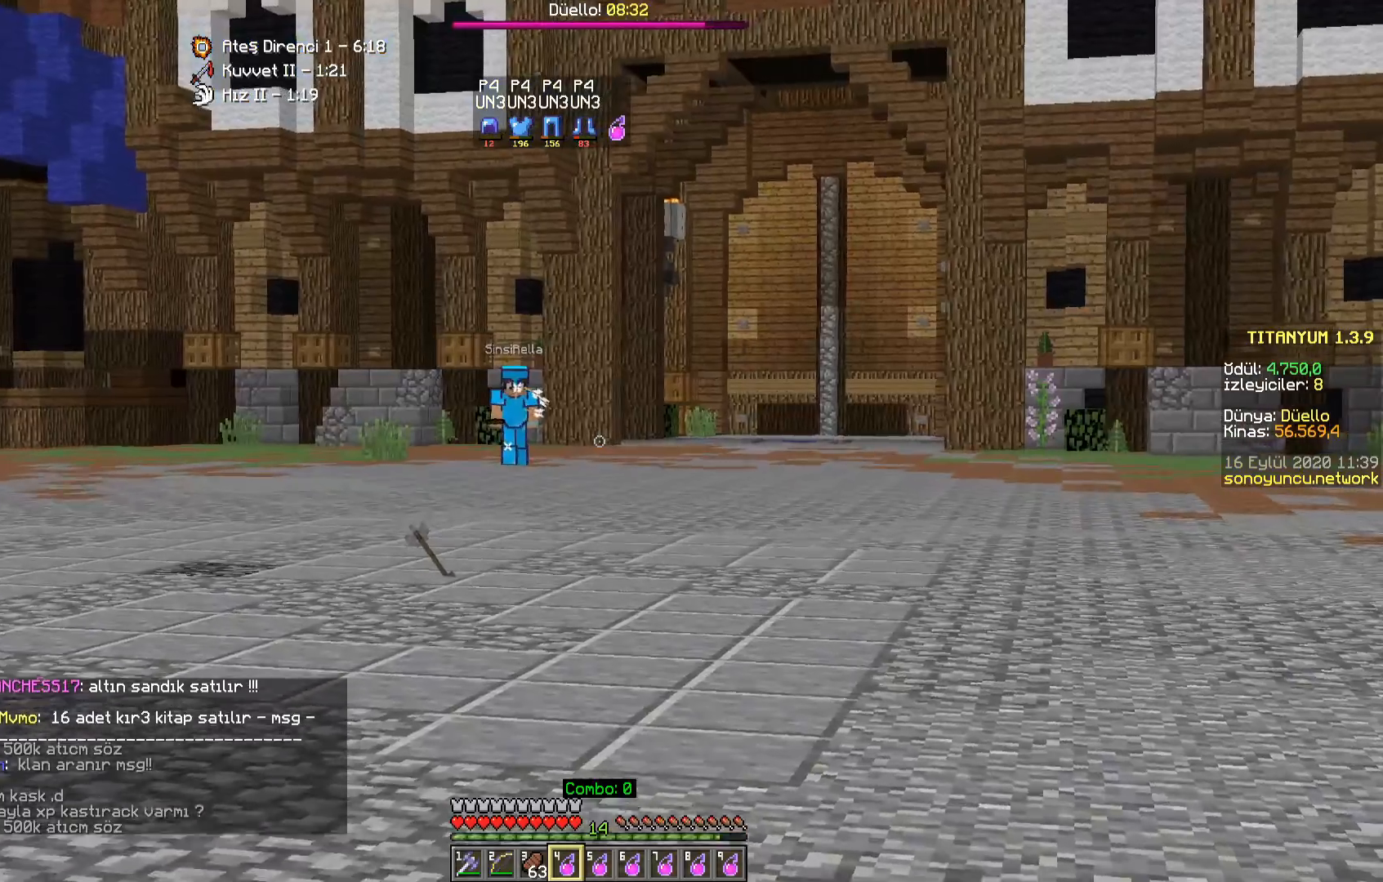
{"keys": ["a", "w"], "mouse": [], "events": [[350, "a", "down"]]}
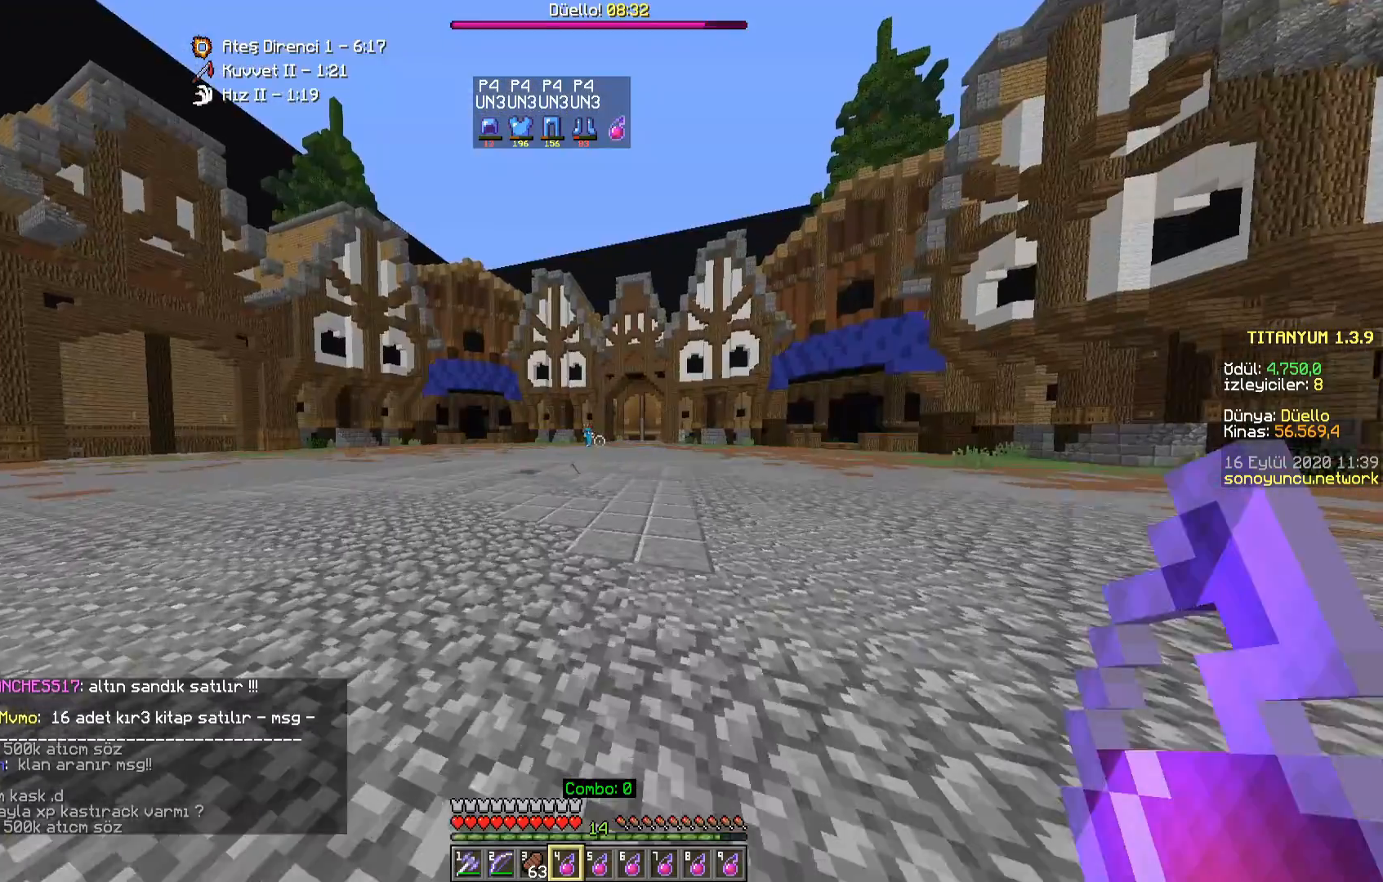
{"keys": [], "mouse": [], "events": [[200, "w", "up"], [333, "a", "up"]]}
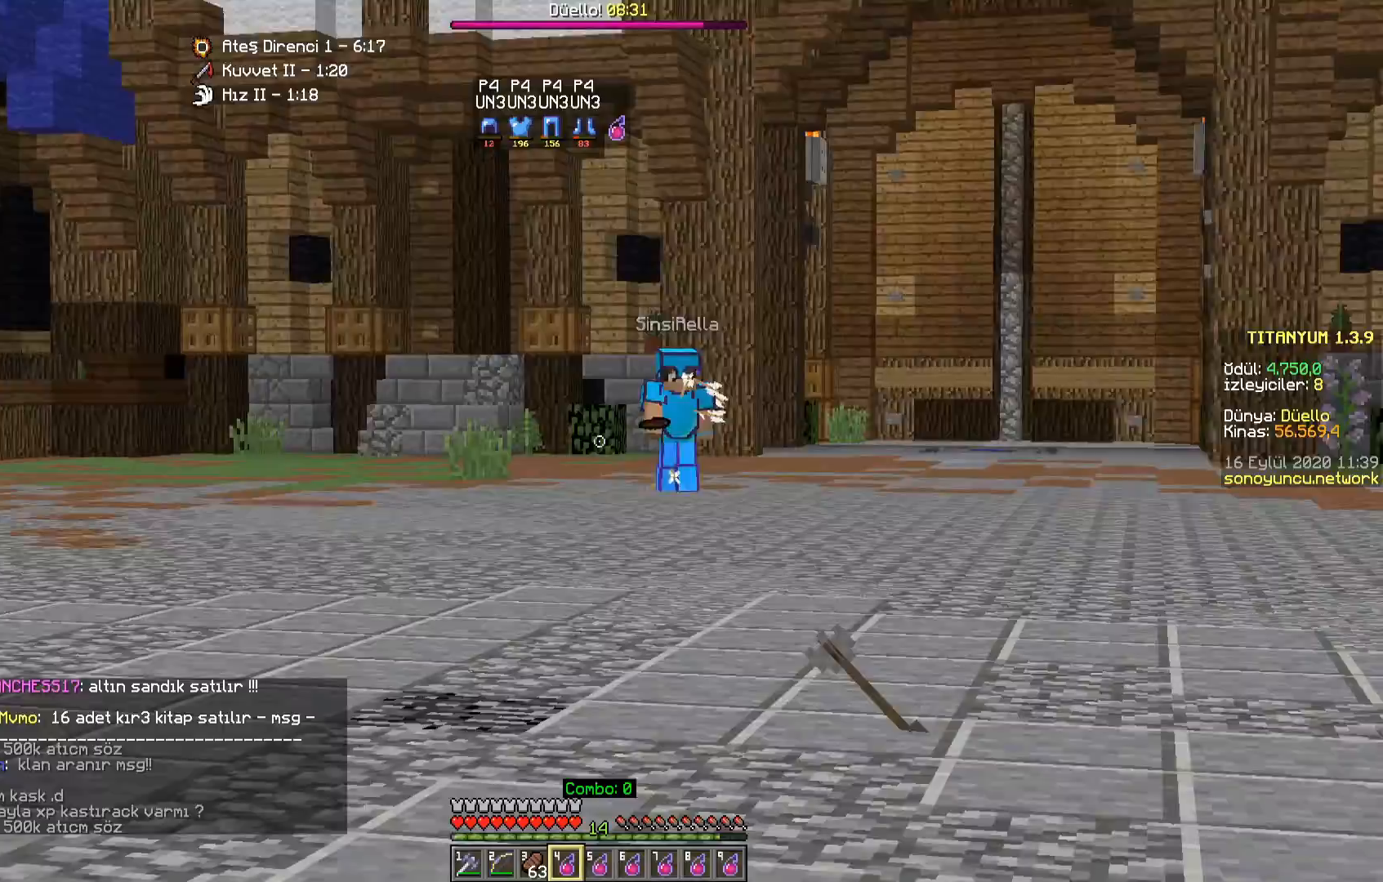
{"keys": ["a", "s"], "mouse": [], "events": [[367, "s", "down"], [500, "a", "down"]]}
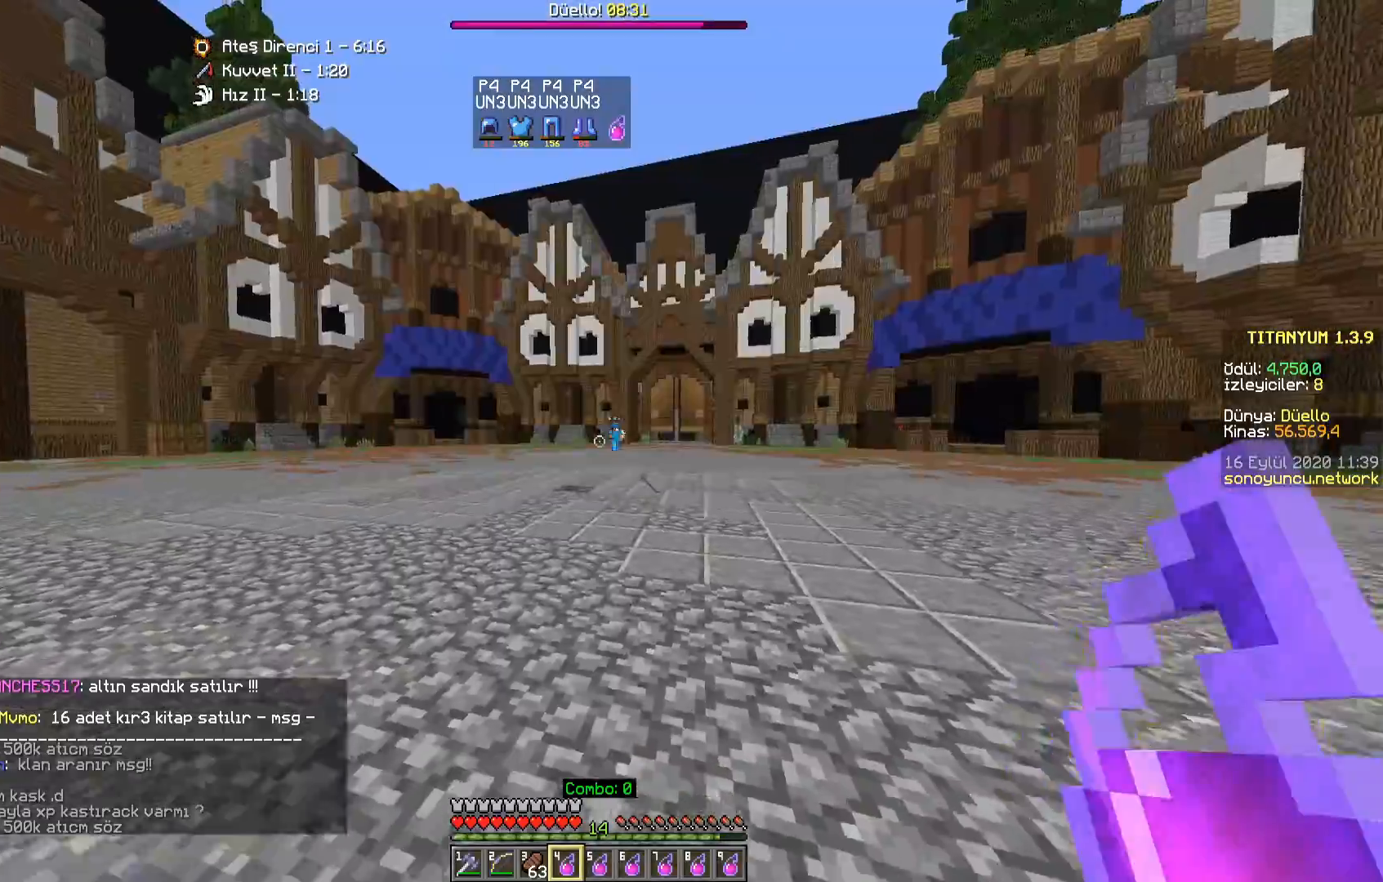
{"keys": ["a"], "mouse": [], "events": [[250, "s", "up"]]}
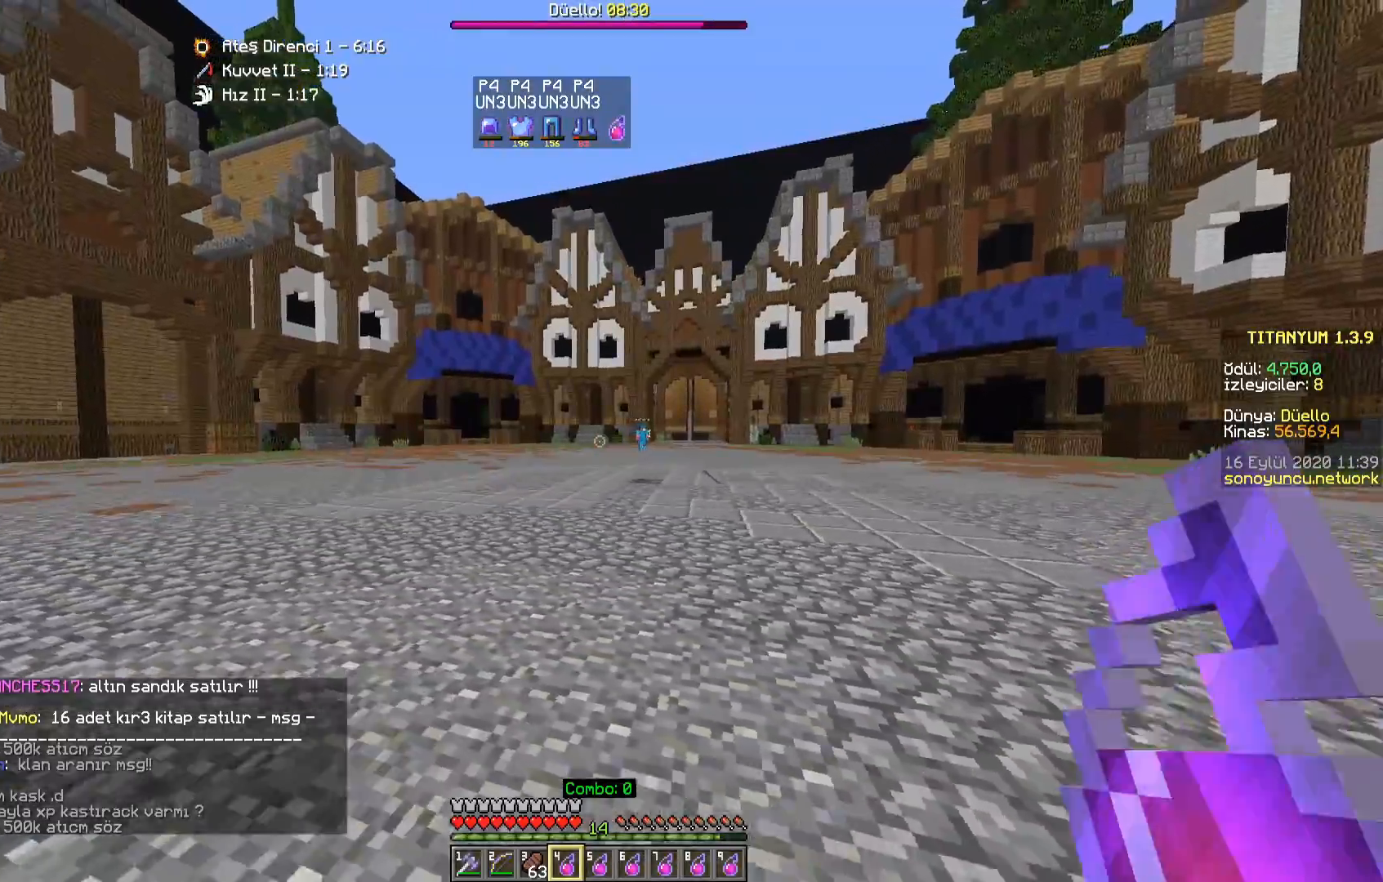
{"keys": [], "mouse": [], "events": [[17, "w", "down"], [450, "a", "up"], [467, "w", "up"]]}
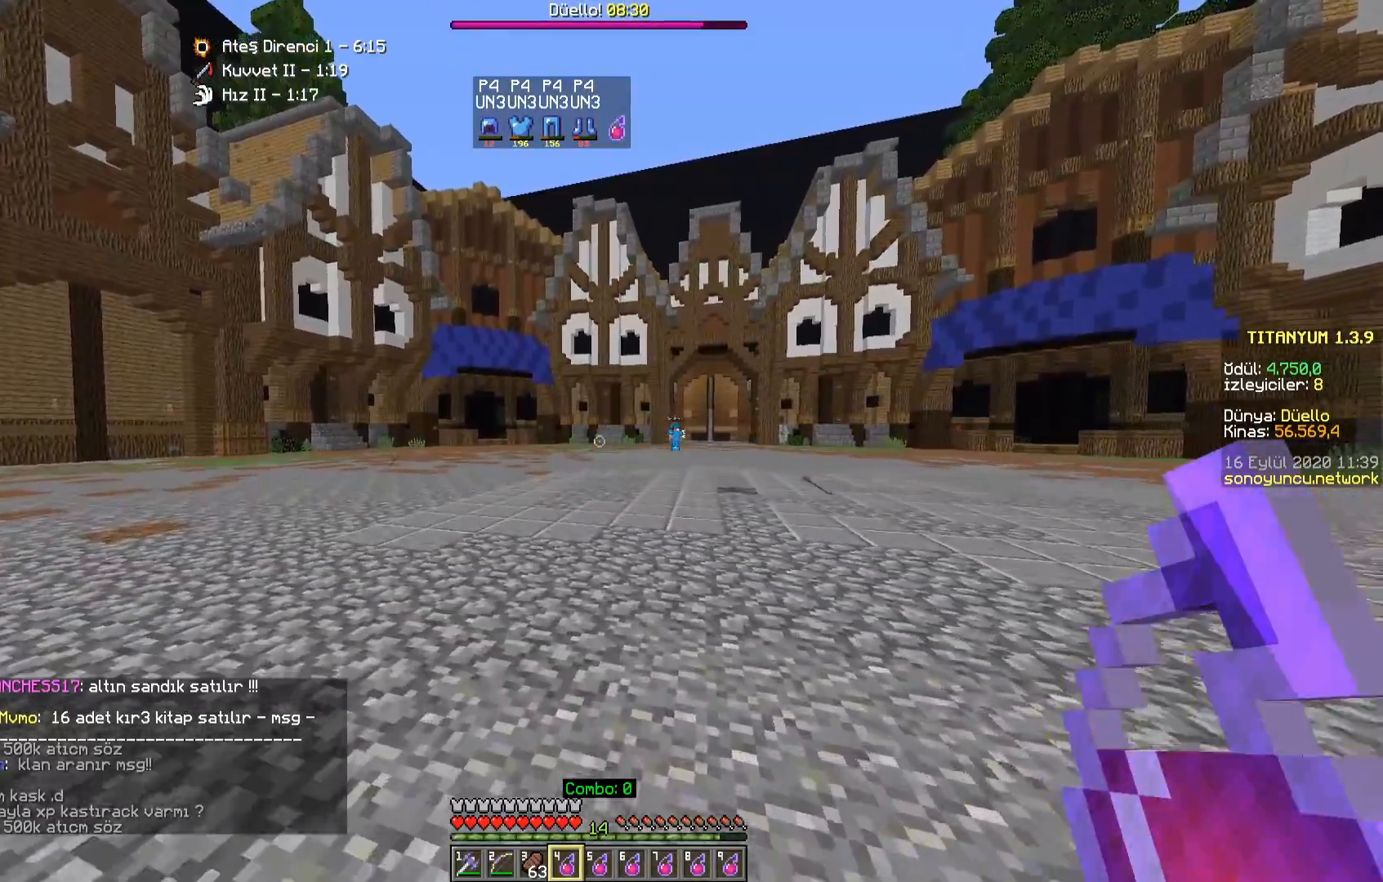
{"keys": ["s"], "mouse": [], "events": [[50, "d", "down"], [100, "s", "down"], [500, "d", "up"]]}
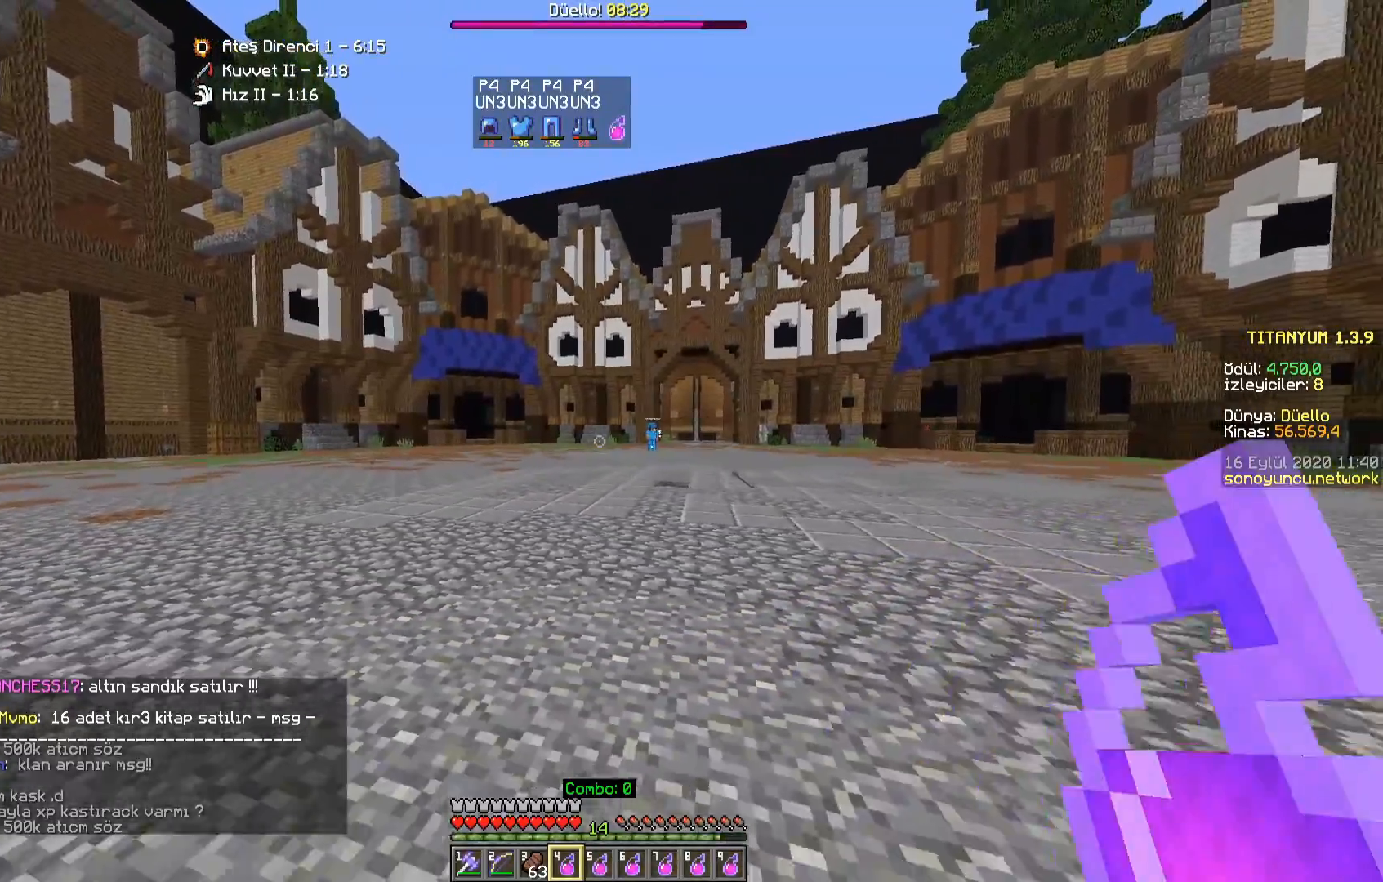
{"keys": ["s"], "mouse": [], "events": []}
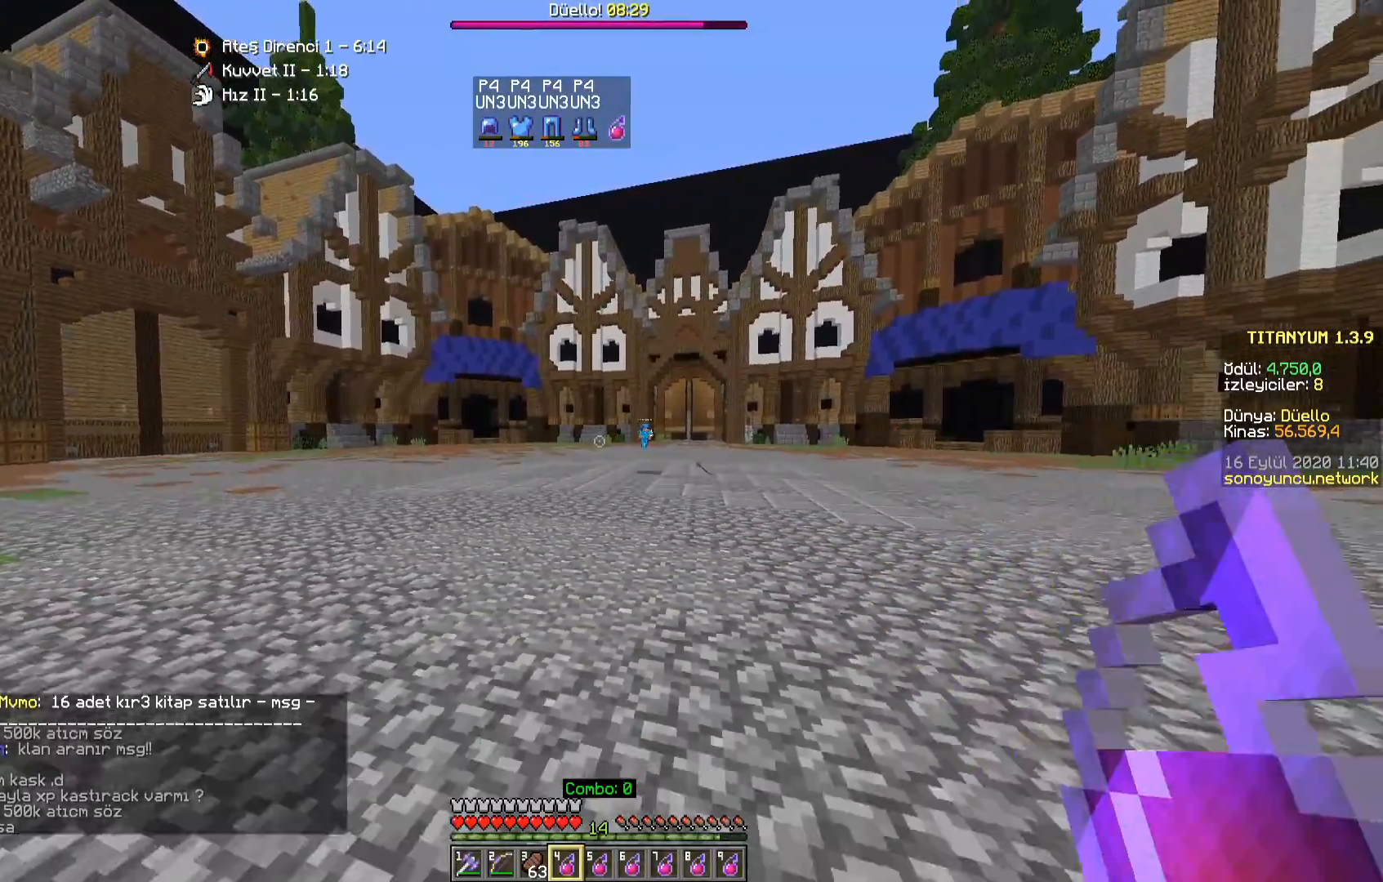
{"keys": ["s"], "mouse": [], "events": []}
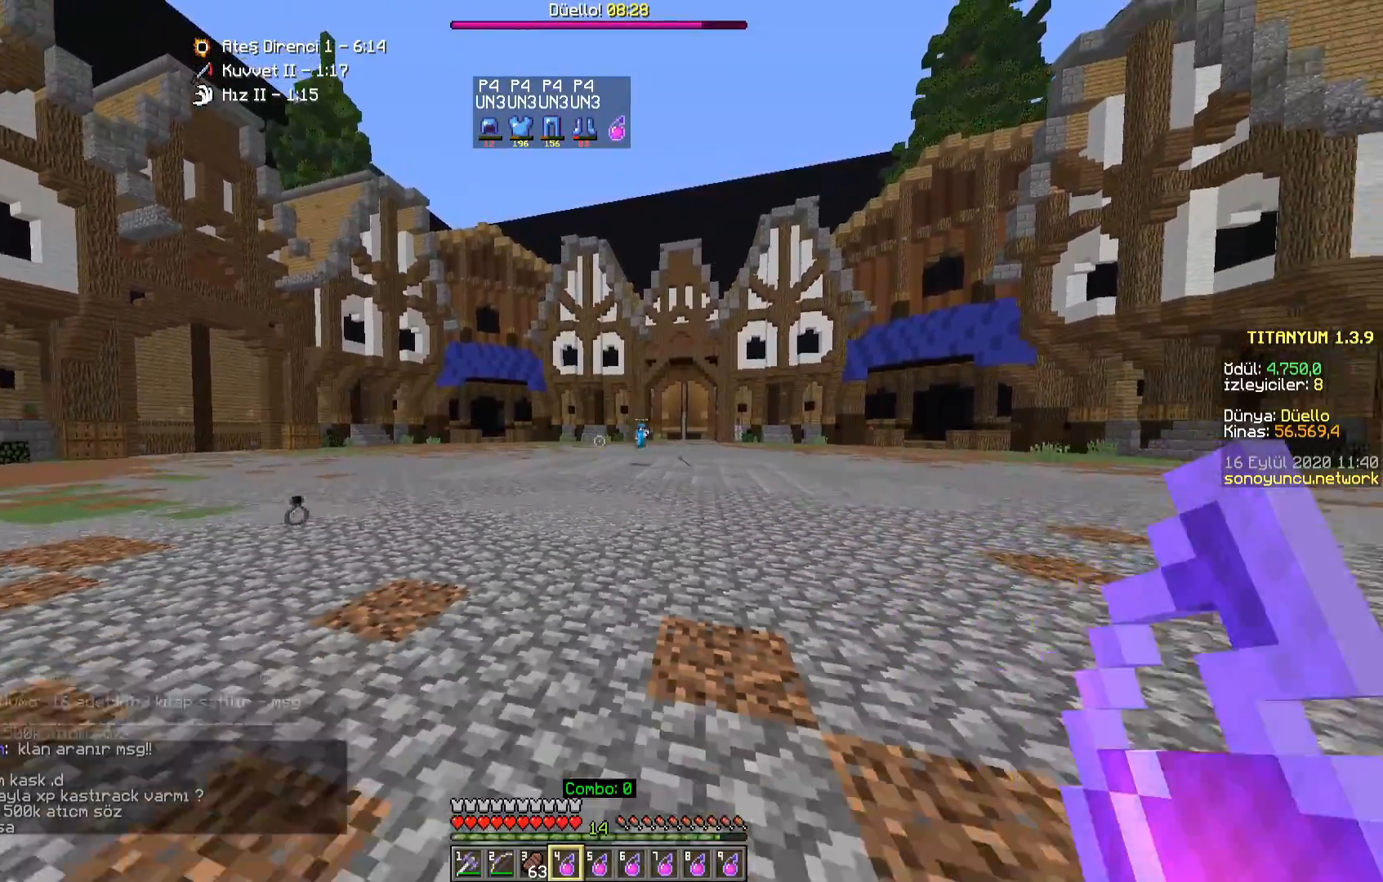
{"keys": ["d", "w"], "mouse": [], "events": [[317, "s", "up"], [433, "d", "down"], [483, "w", "down"]]}
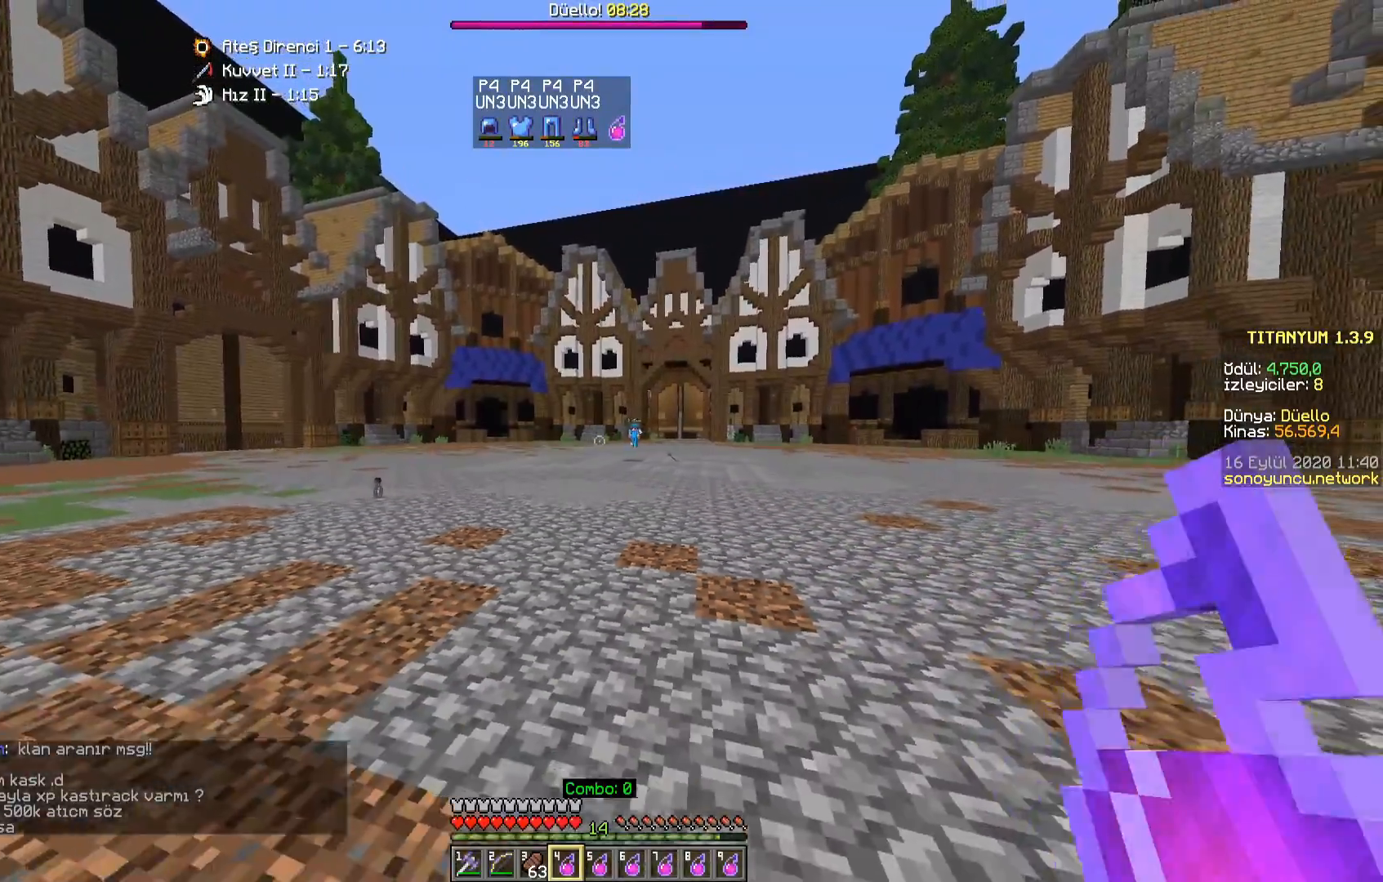
{"keys": ["a", "w"], "mouse": [], "events": [[250, "a", "down"], [300, "d", "up"]]}
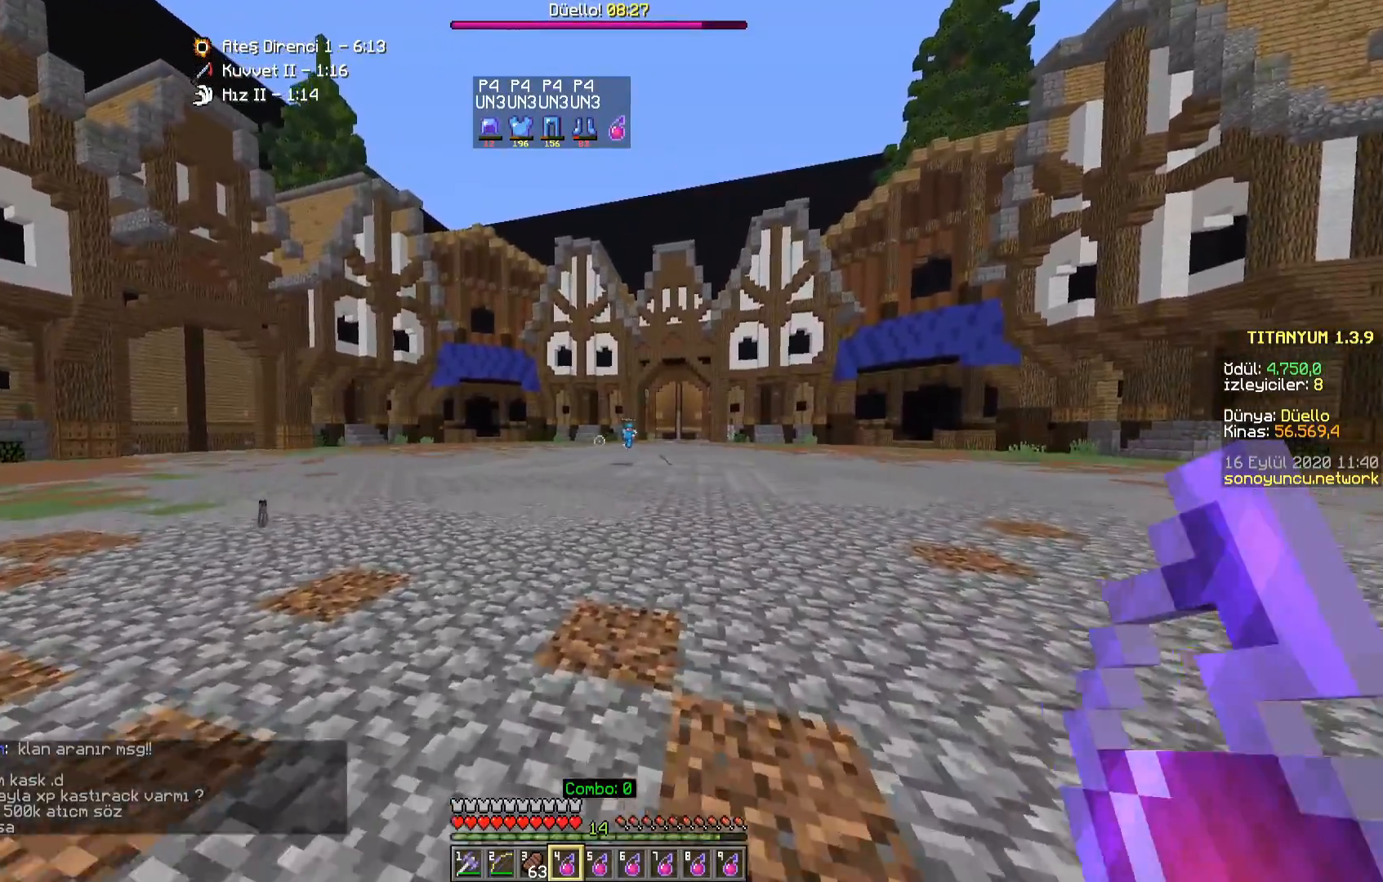
{"keys": ["d"], "mouse": [], "events": [[150, "a", "up"], [150, "d", "down"], [433, "w", "up"]]}
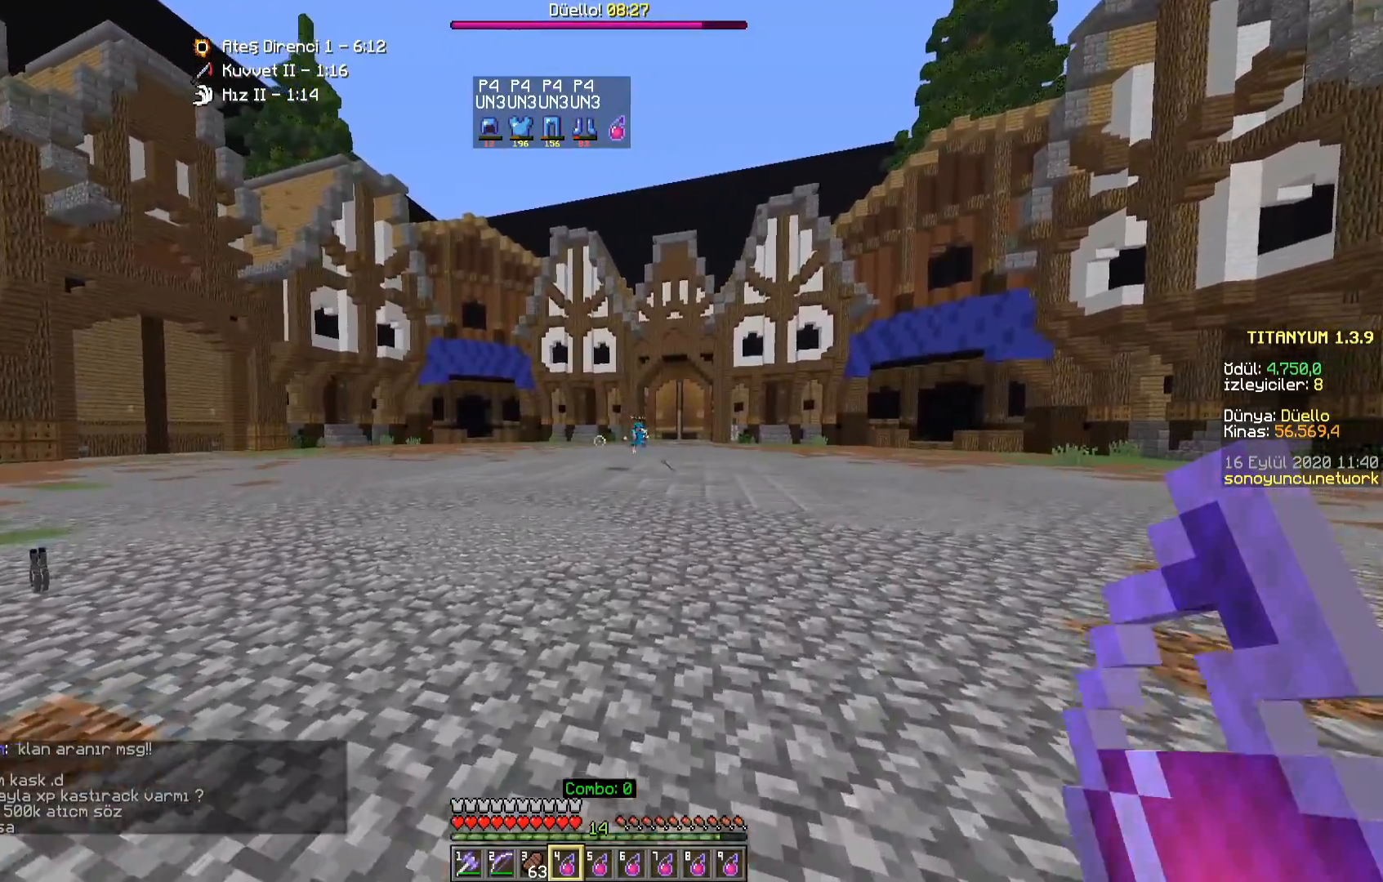
{"keys": ["a", "d"], "mouse": [], "events": [[100, "a", "down"], [183, "s", "down"], [217, "a", "up"], [450, "s", "up"], [483, "a", "down"]]}
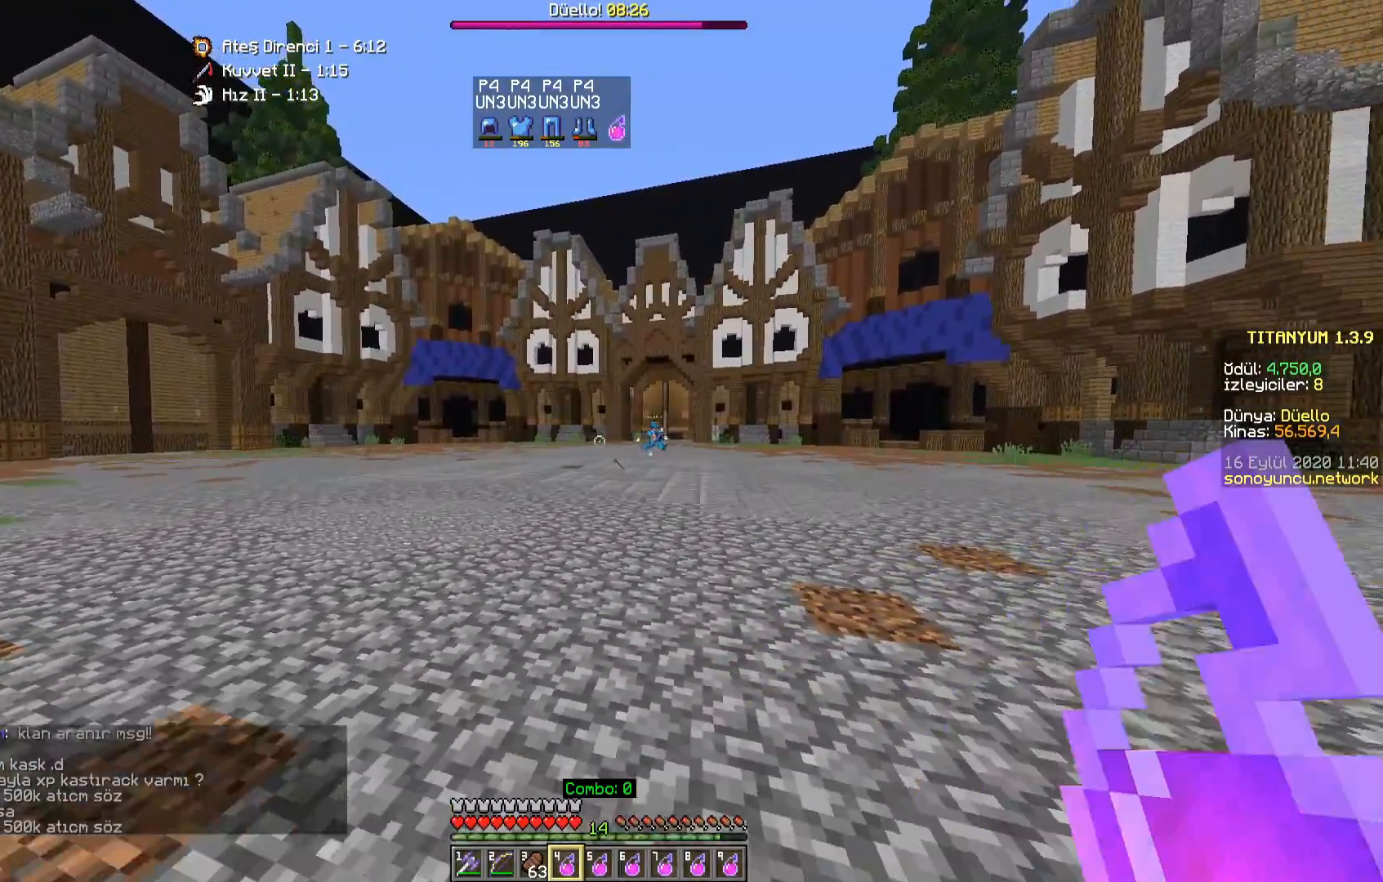
{"keys": [], "mouse": [], "events": [[17, "d", "up"], [283, "a", "up"]]}
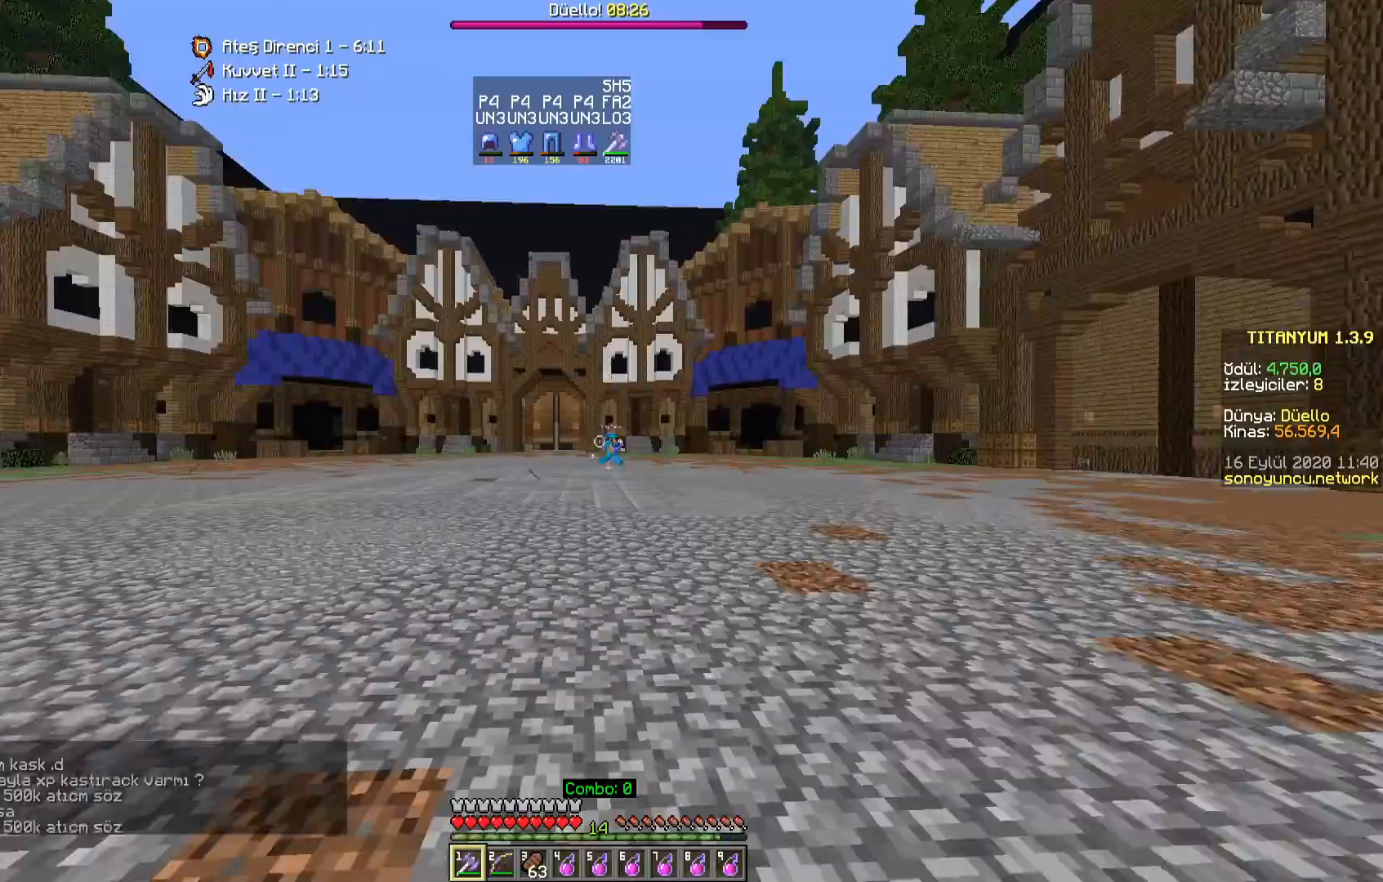
{"keys": [], "mouse": [], "events": [[67, "w", "down"], [300, "w", "up"]]}
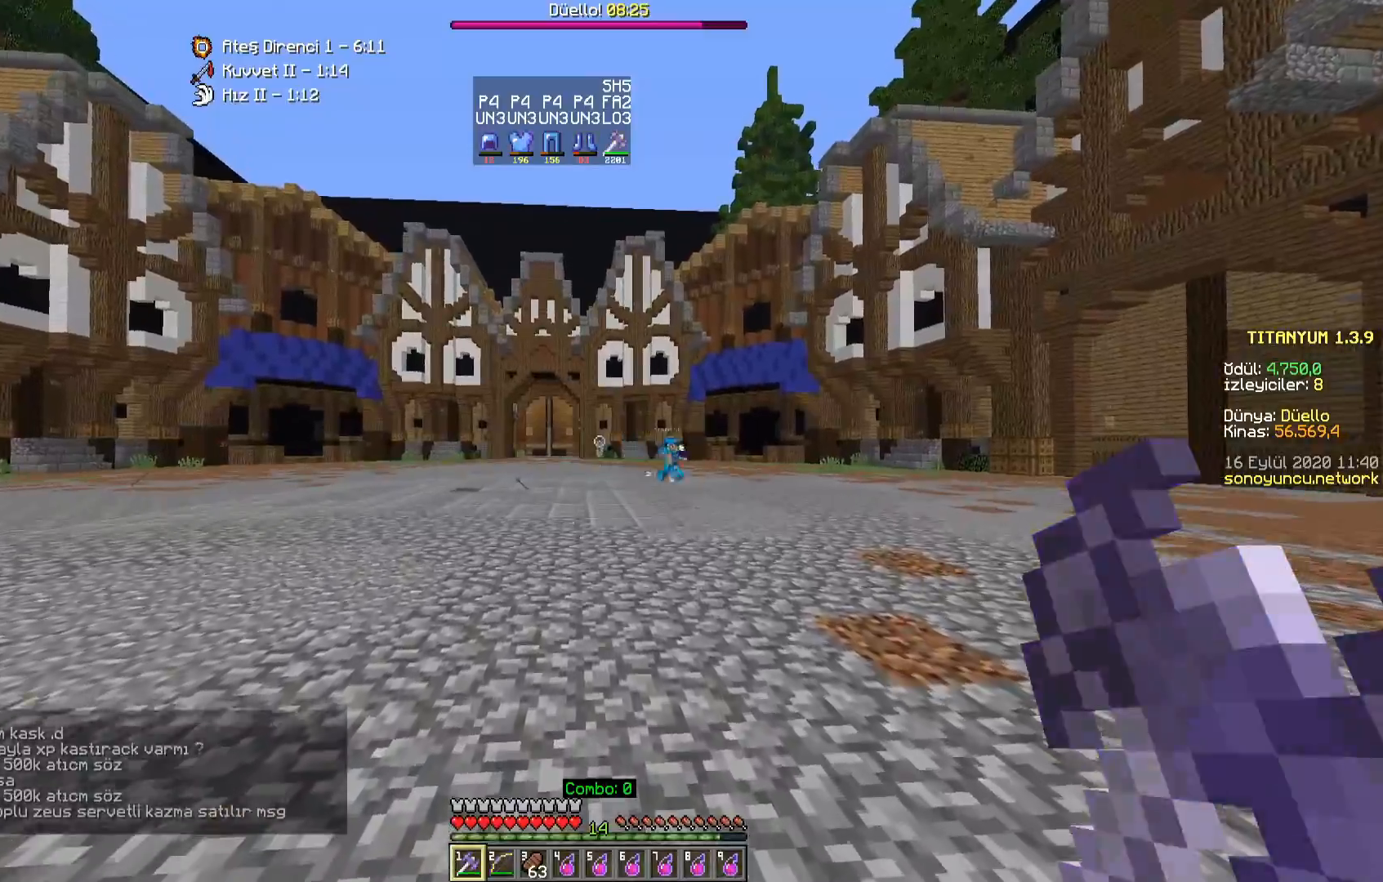
{"keys": ["a", "w"], "mouse": [], "events": [[333, "a", "down"], [450, "w", "down"]]}
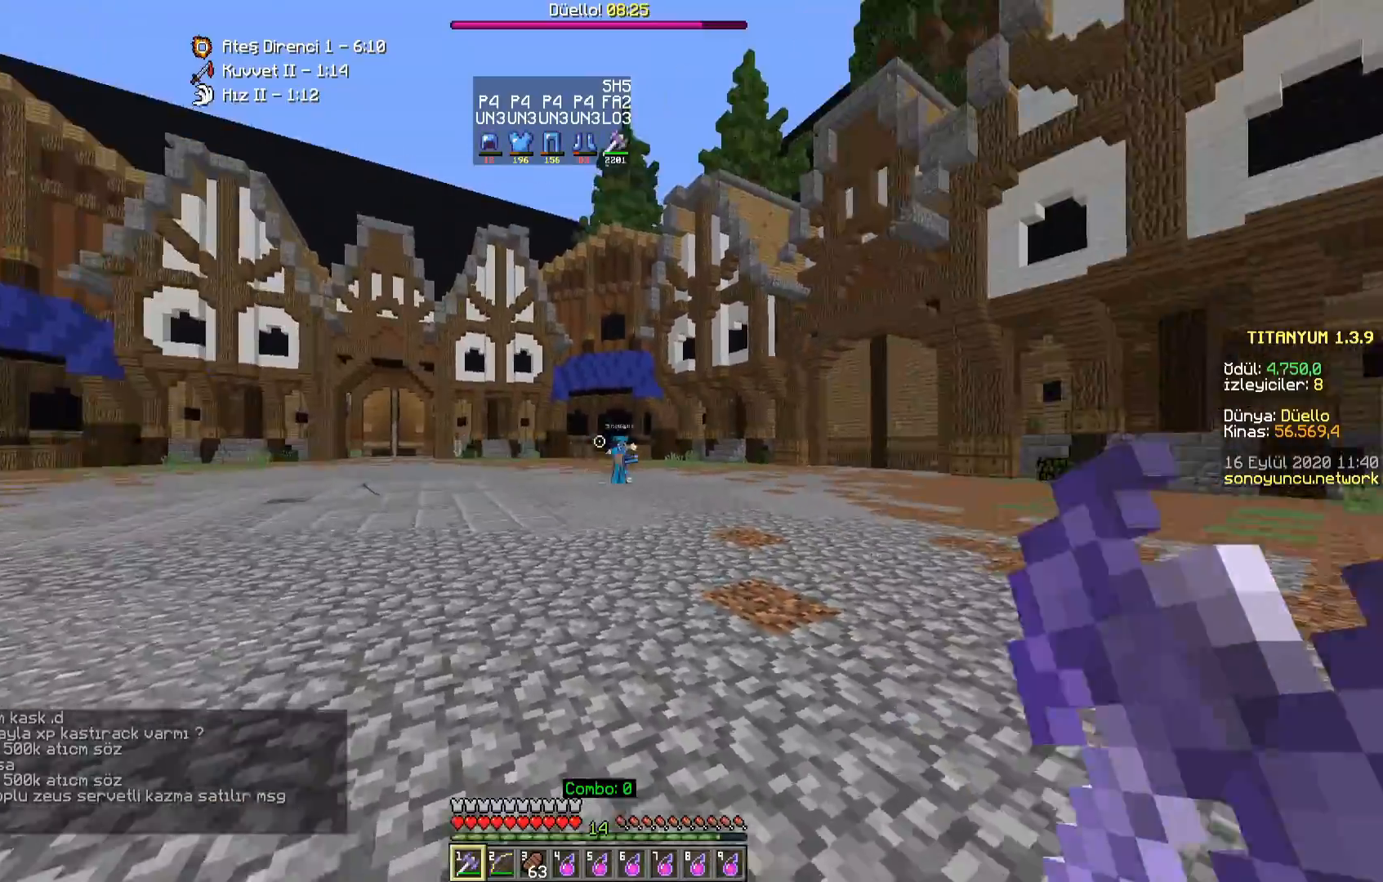
{"keys": ["d"], "mouse": [], "events": [[50, "w", "up"], [217, "d", "down"], [250, "a", "up"]]}